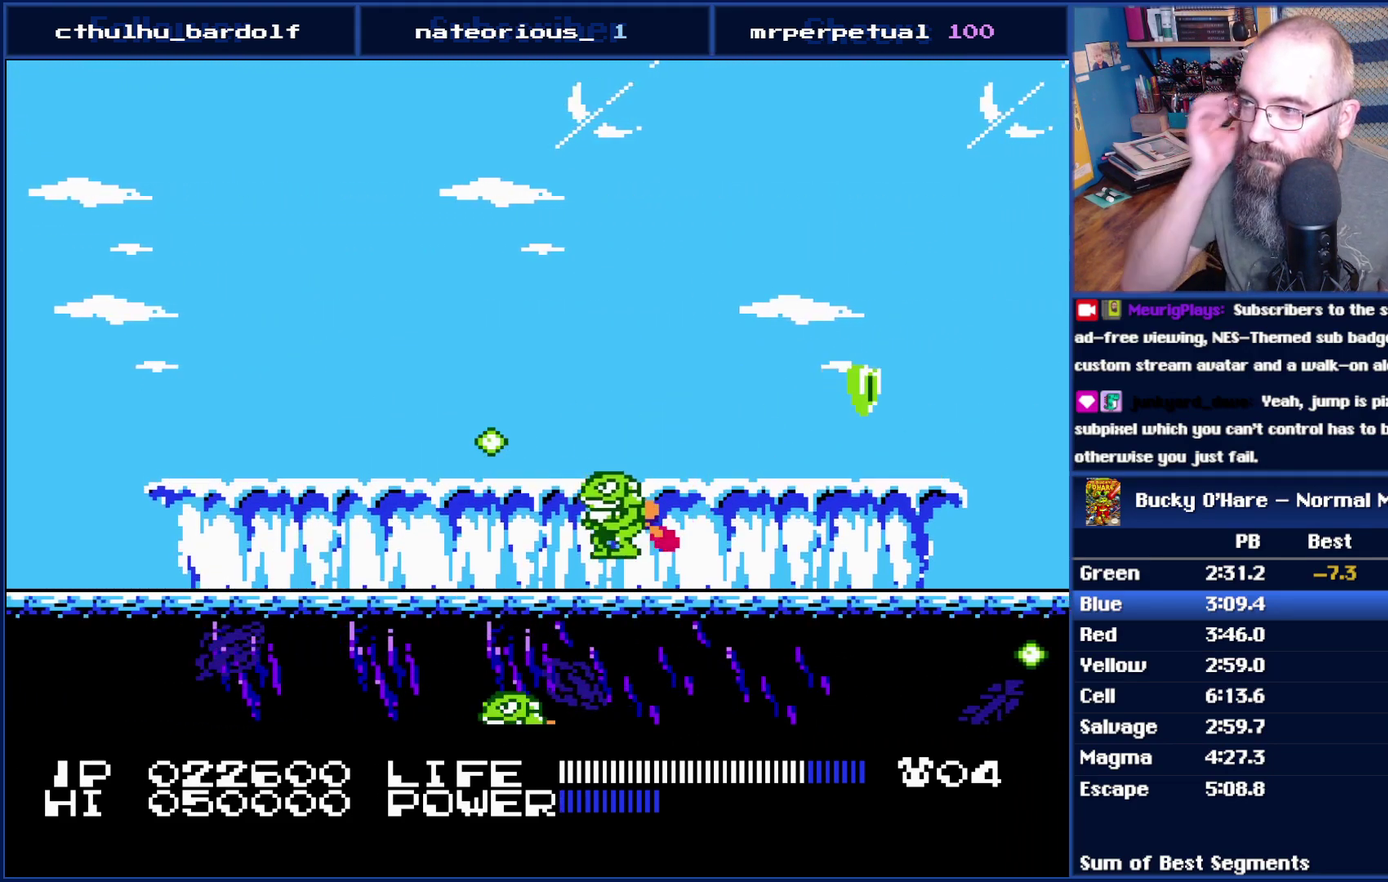
Gameplay with a controller (Nintendo layout); each line is a JSON object with the inputs held at the frame after it. "events" lists button and stick changes between this image and that frame as [ms after this image, input, new state], when the widget could be followed in between. Not read: L3 R3.
{"buttons": [], "events": []}
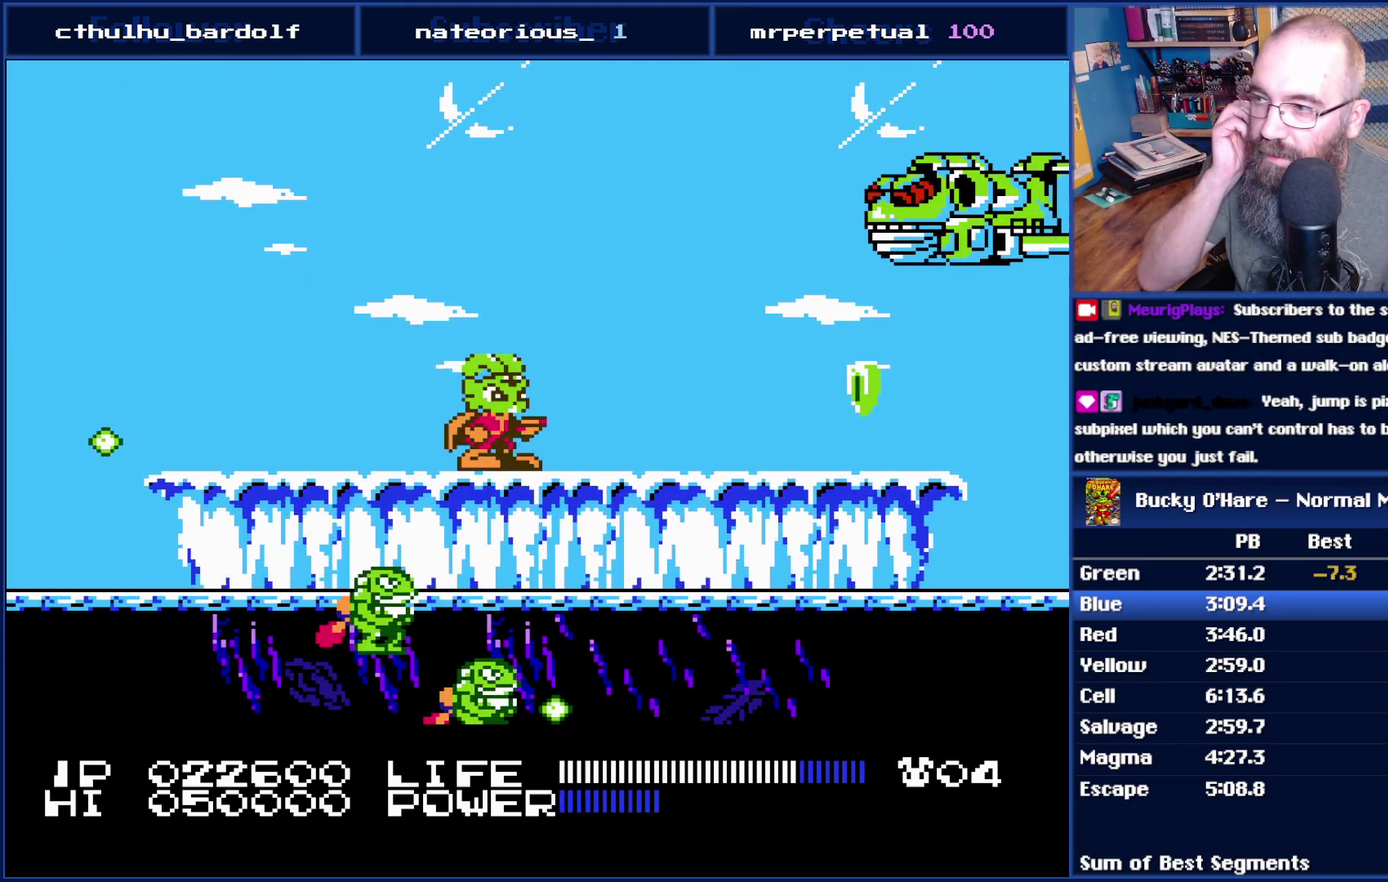
{"buttons": [], "events": []}
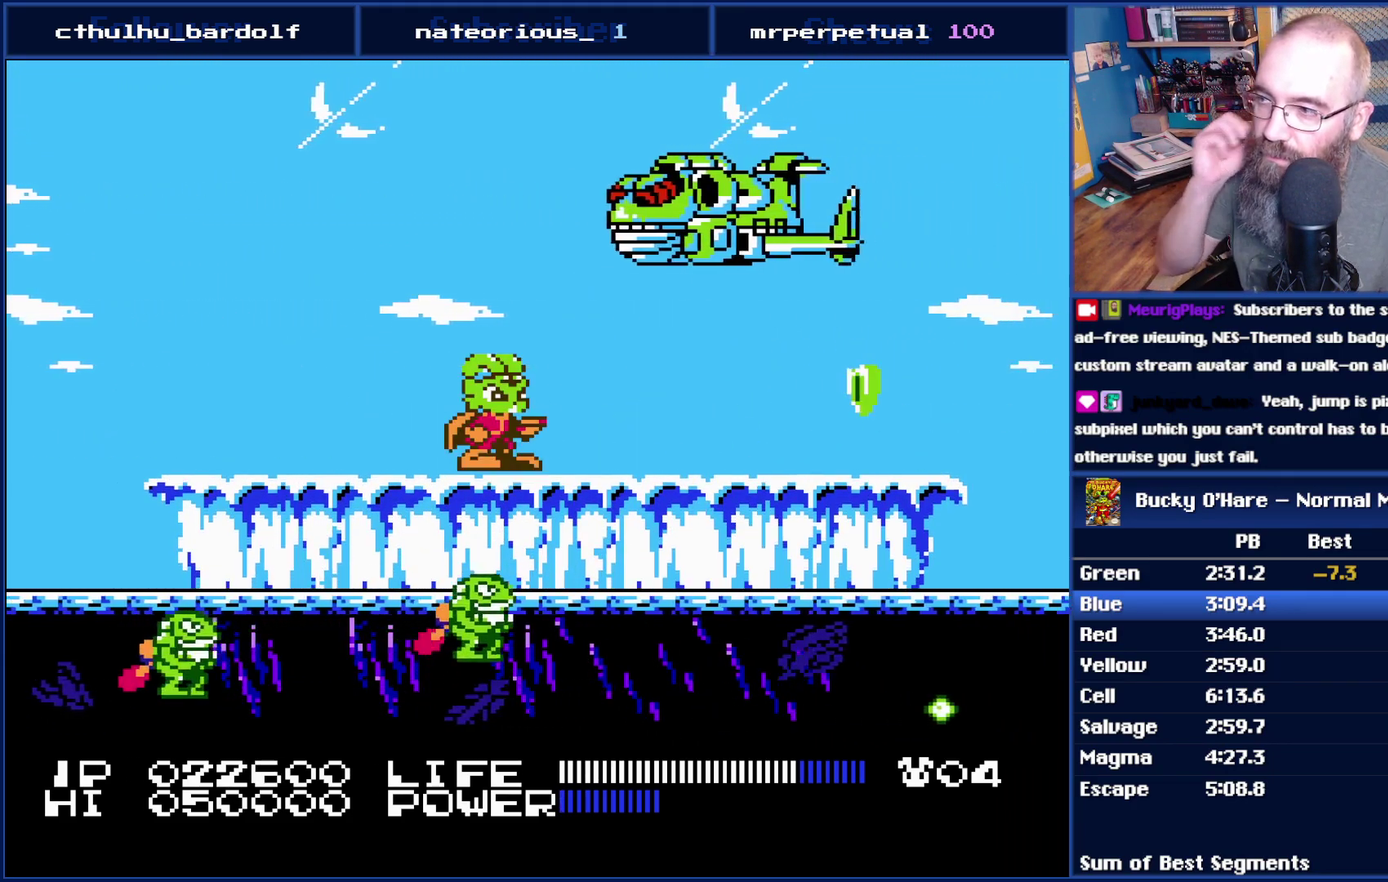
{"buttons": [], "events": []}
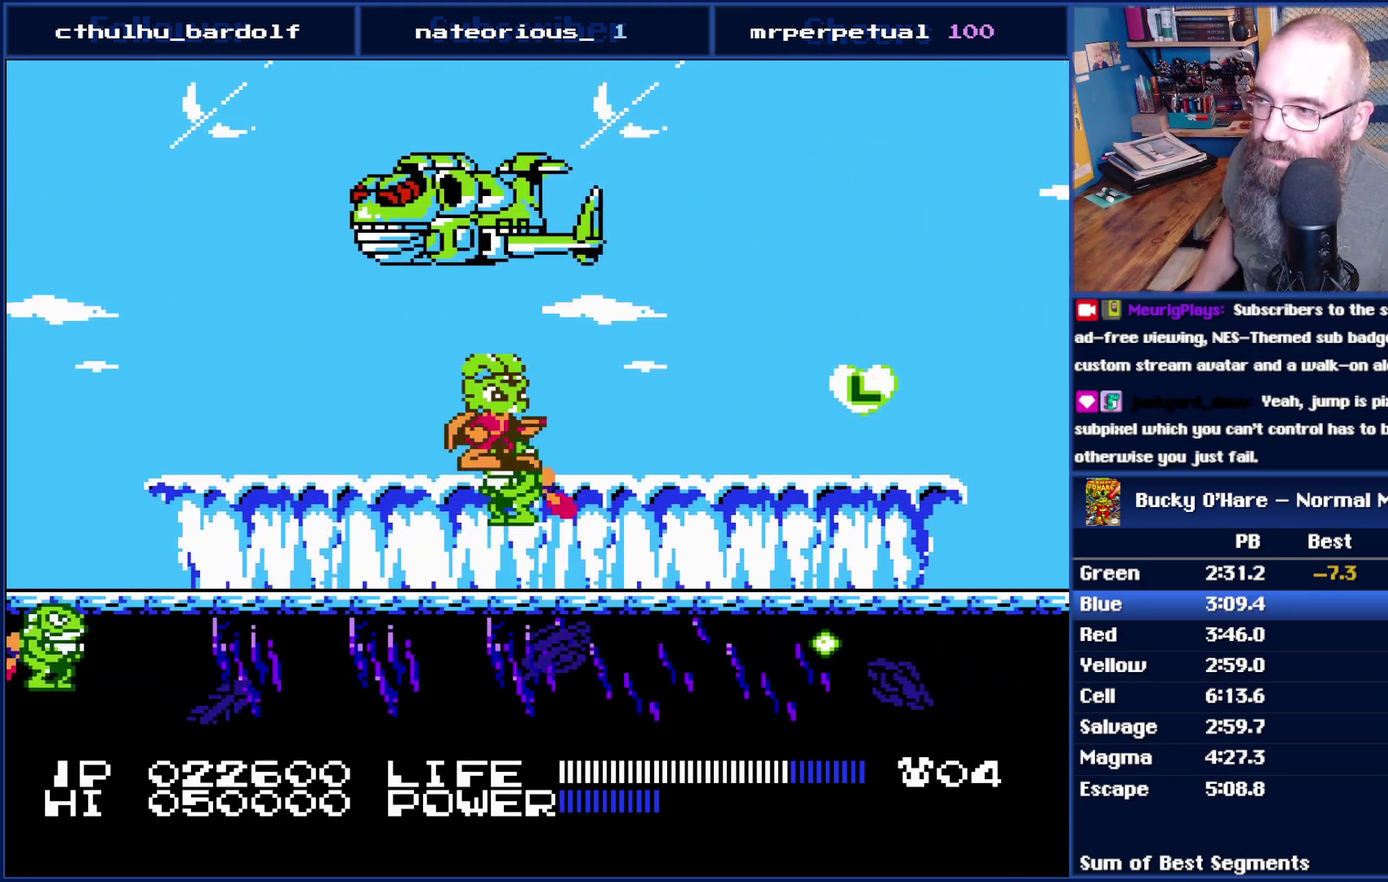
{"buttons": [], "events": []}
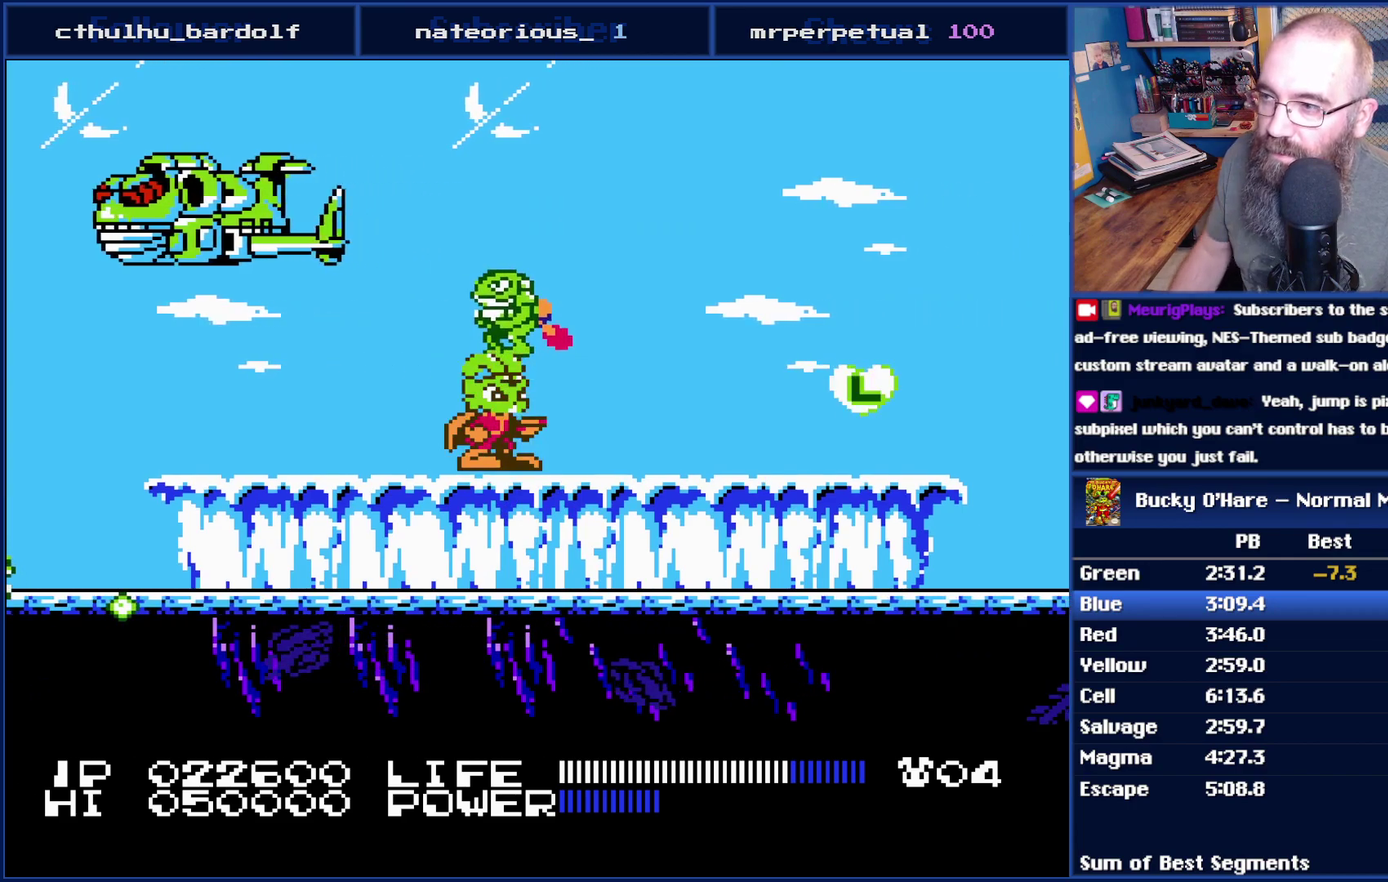
{"buttons": [], "events": []}
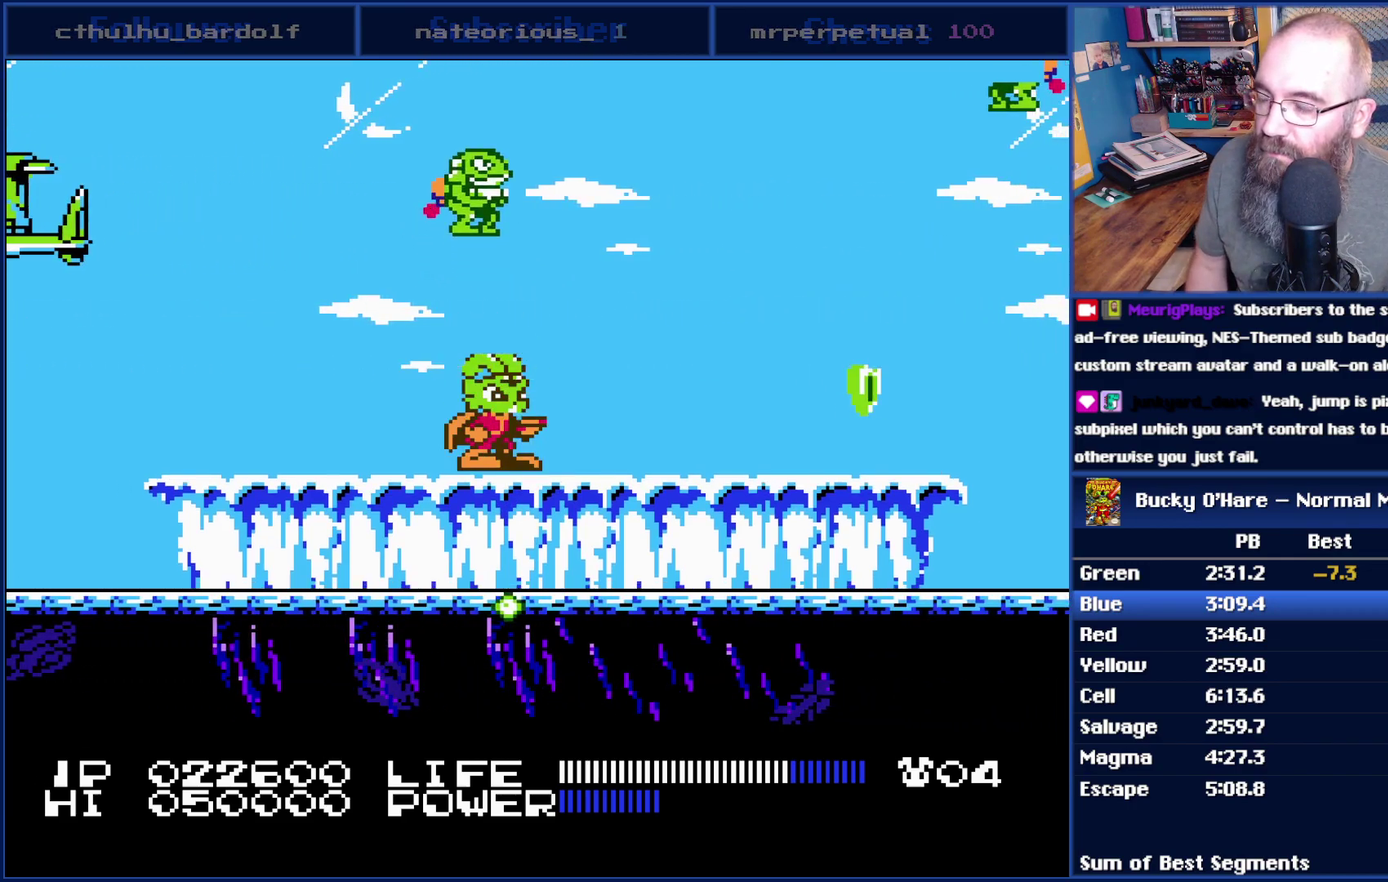
{"buttons": [], "events": []}
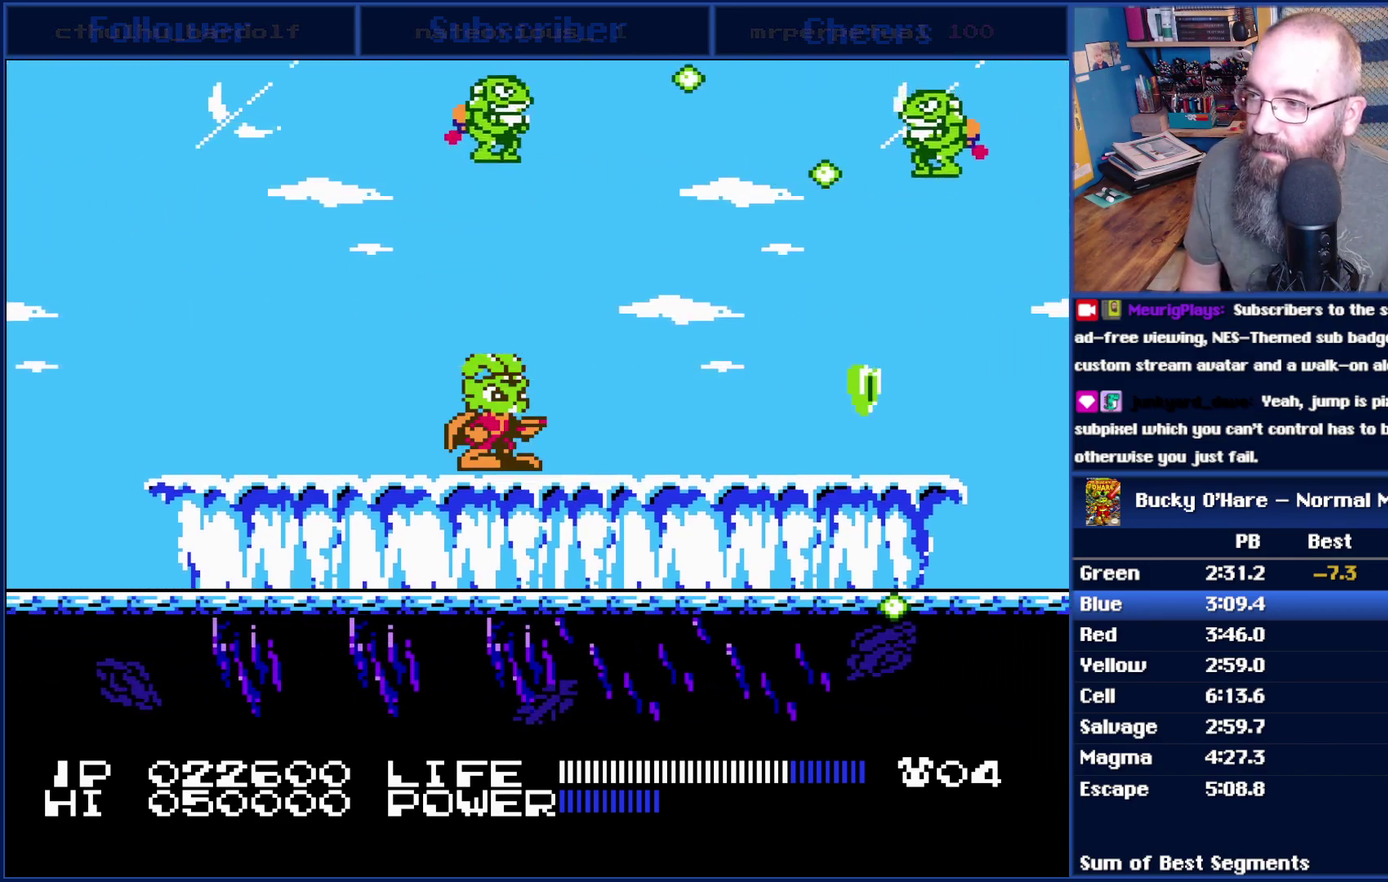
{"buttons": ["DPAD_UP"], "events": [[83, "DPAD_UP", "down"], [233, "B", "down"], [317, "B", "up"]]}
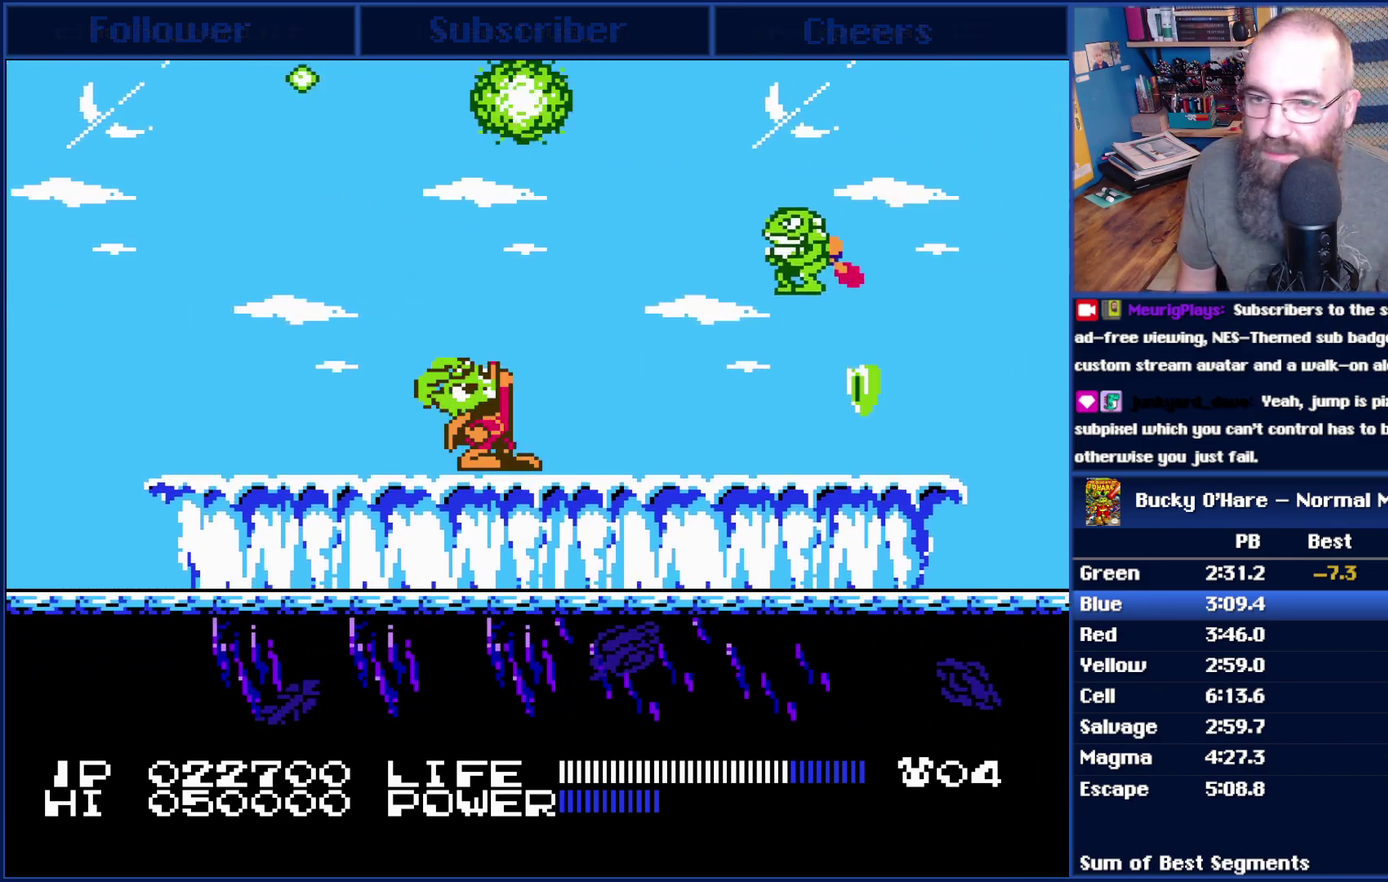
{"buttons": ["A", "DPAD_DOWN"], "events": [[100, "DPAD_UP", "up"], [383, "A", "down"], [450, "DPAD_DOWN", "down"]]}
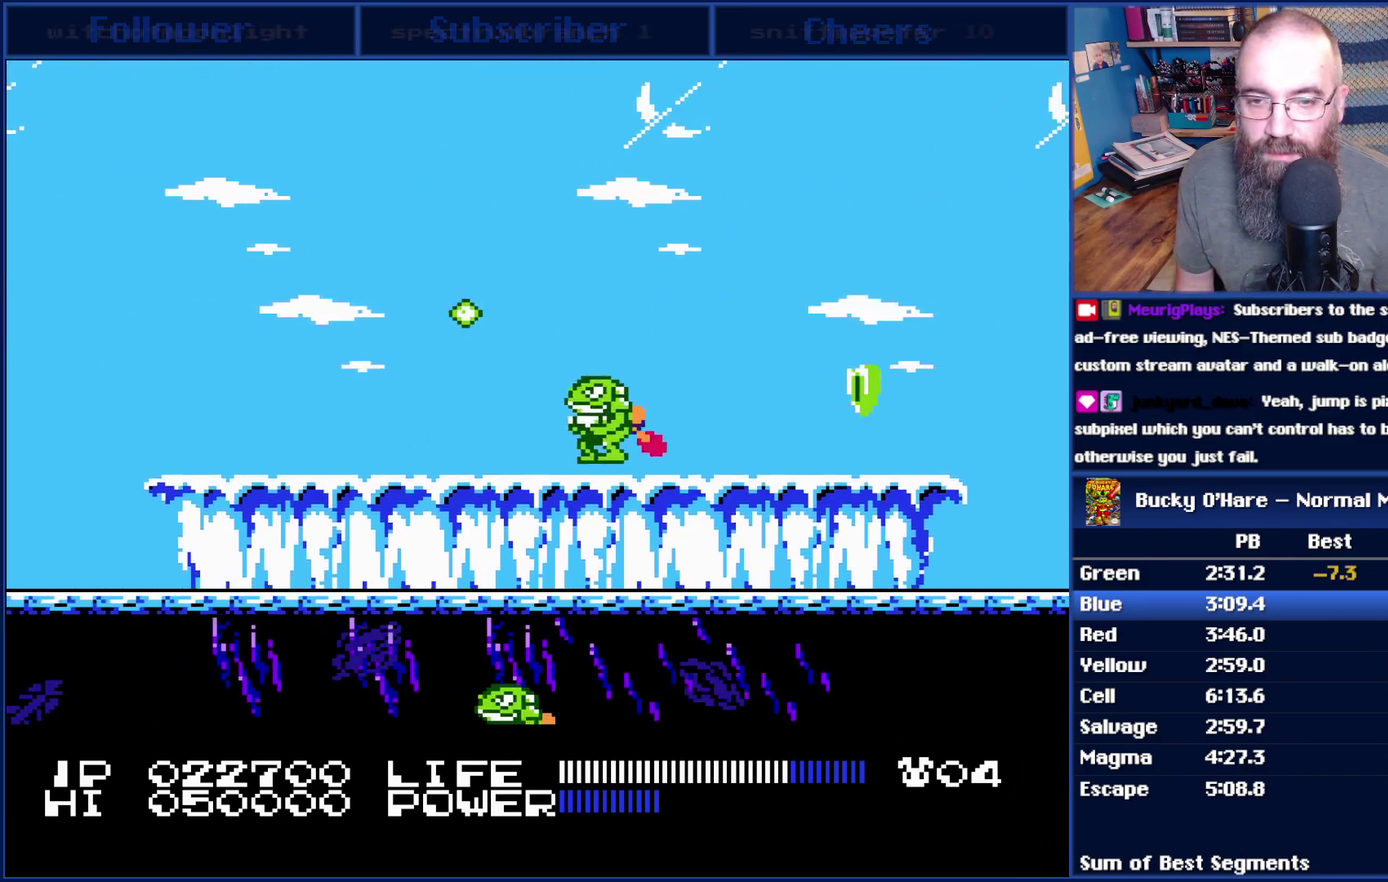
{"buttons": [], "events": [[83, "B", "down"], [200, "DPAD_DOWN", "up"], [233, "A", "up"], [233, "B", "up"]]}
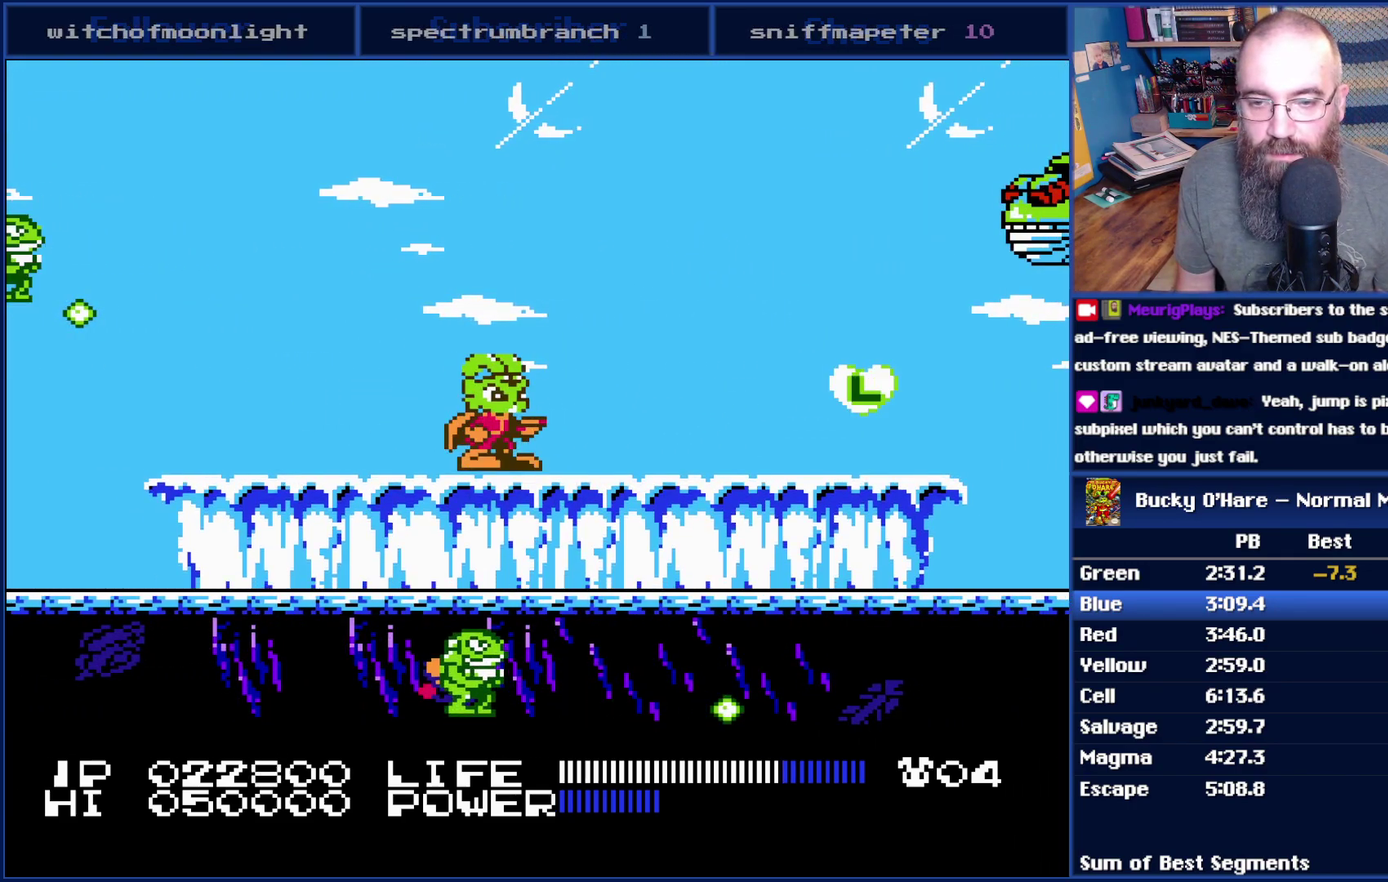
{"buttons": [], "events": [[133, "A", "down"], [200, "DPAD_DOWN", "down"], [300, "B", "down"], [367, "A", "up"], [417, "A", "down"], [417, "DPAD_DOWN", "up"], [450, "B", "up"], [483, "A", "up"]]}
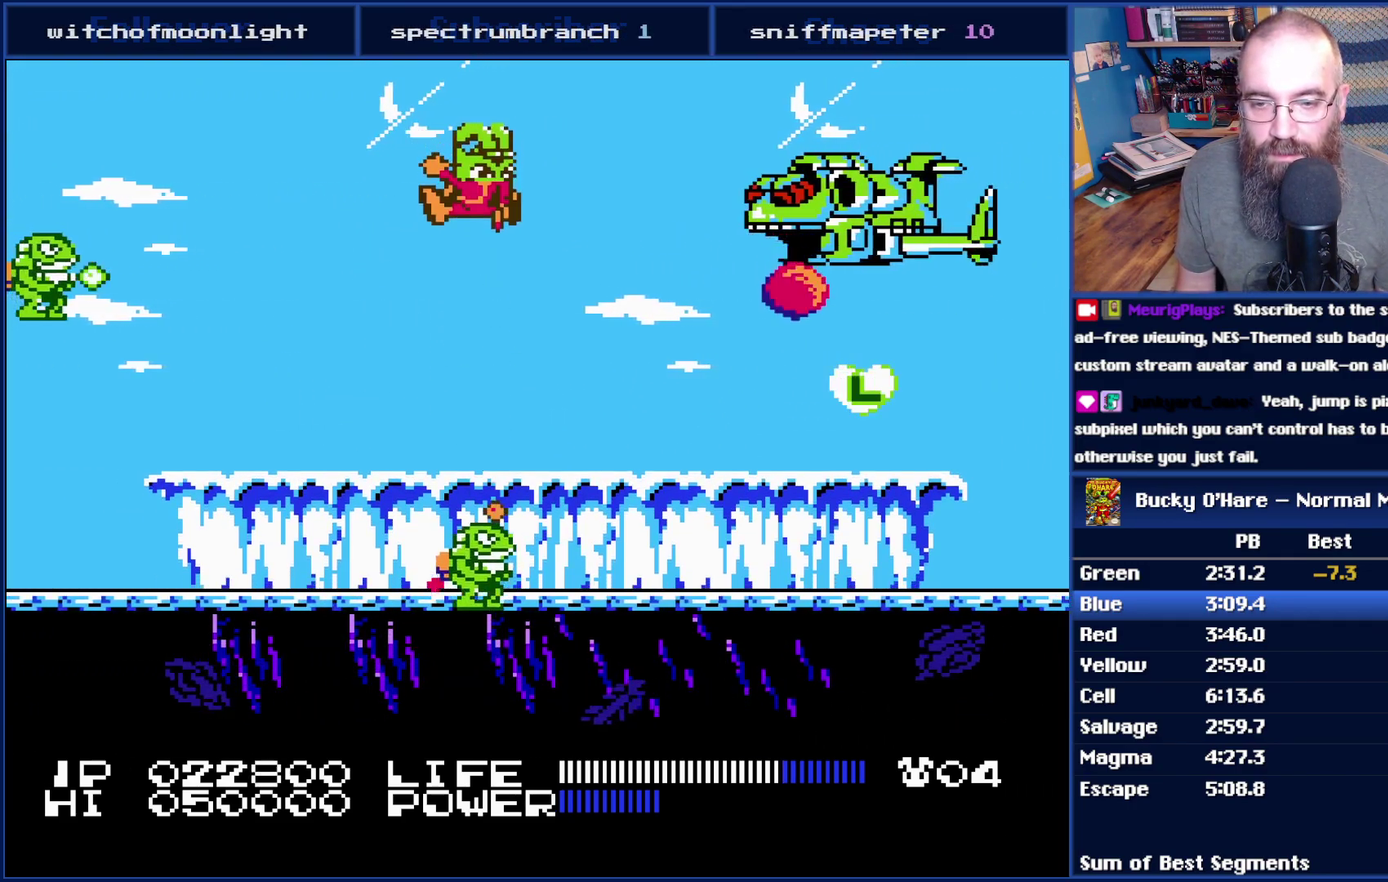
{"buttons": [], "events": []}
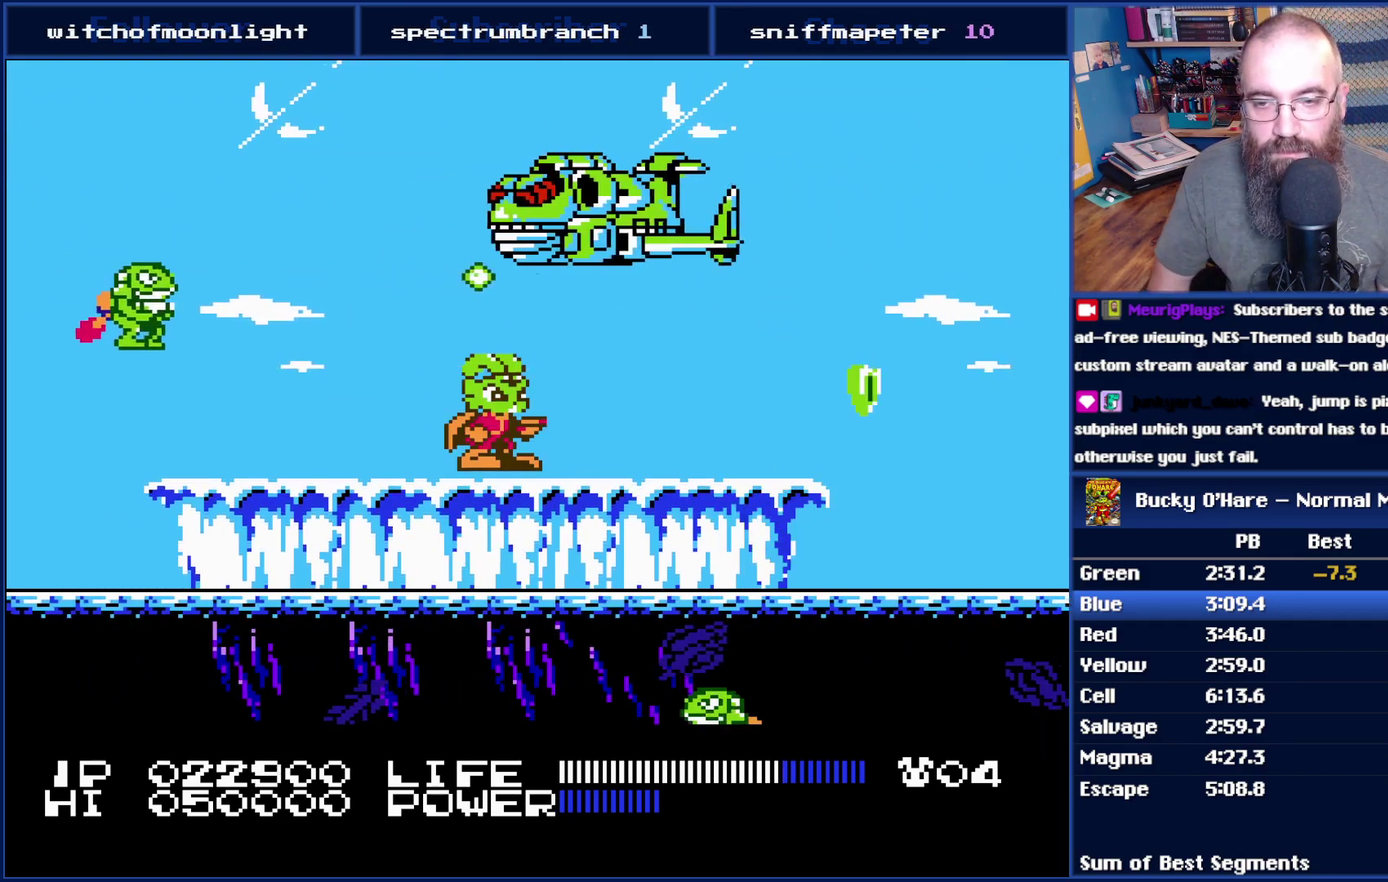
{"buttons": [], "events": []}
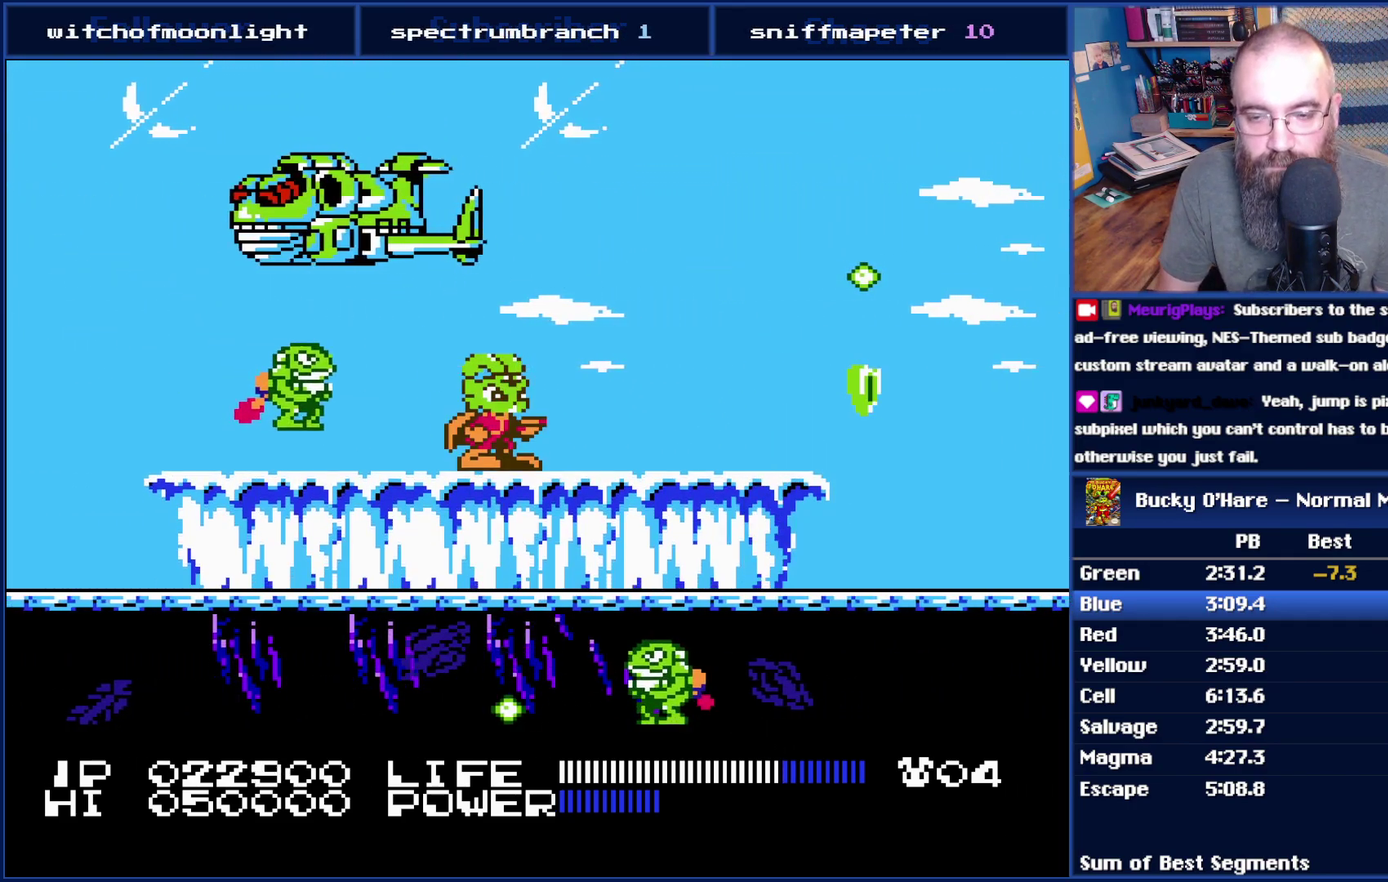
{"buttons": [], "events": [[100, "A", "down"], [200, "DPAD_DOWN", "down"], [333, "B", "down"], [383, "DPAD_DOWN", "up"], [417, "A", "up"], [417, "B", "up"]]}
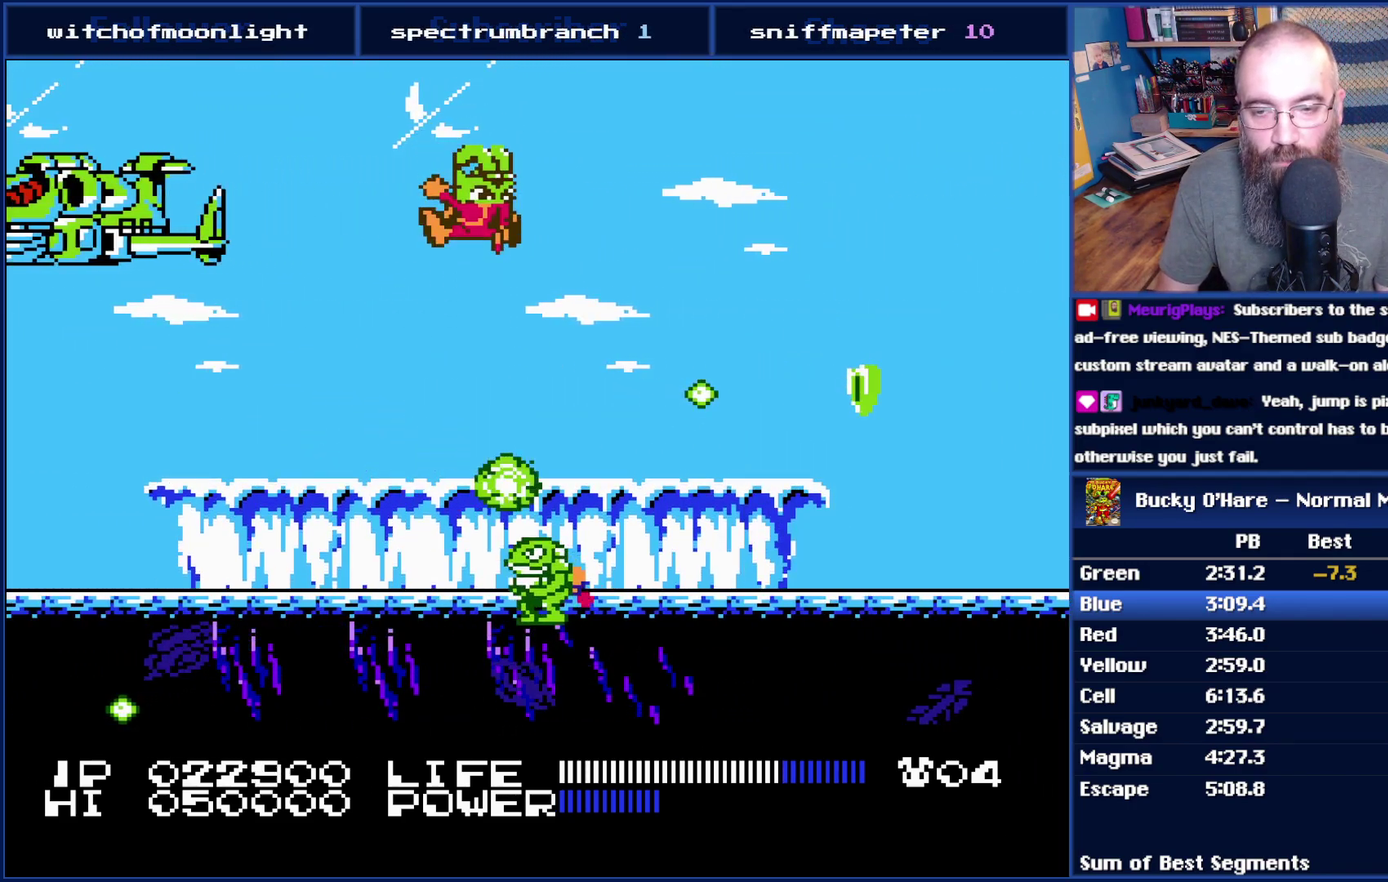
{"buttons": [], "events": []}
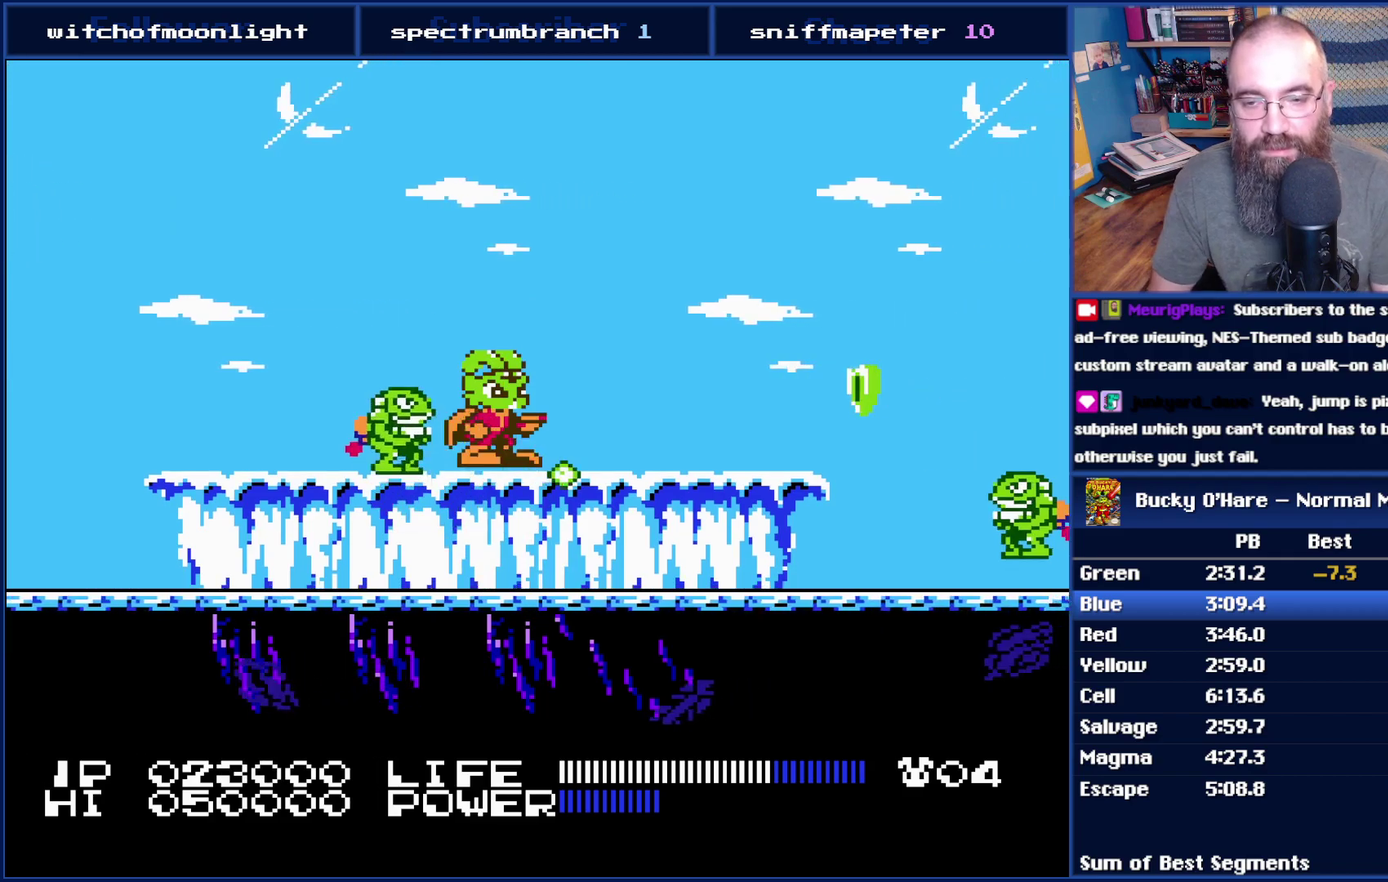
{"buttons": [], "events": []}
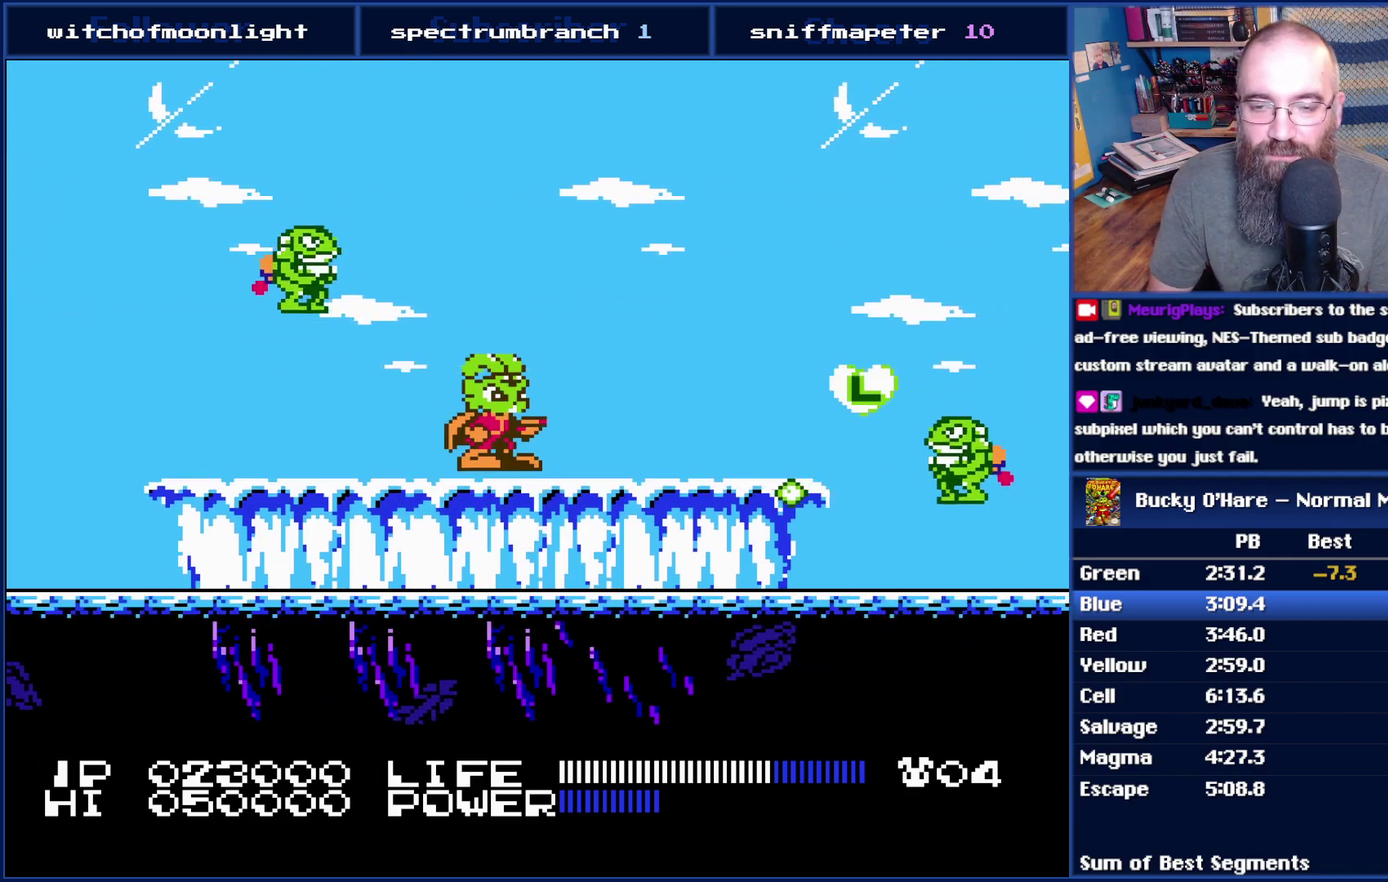
{"buttons": [], "events": []}
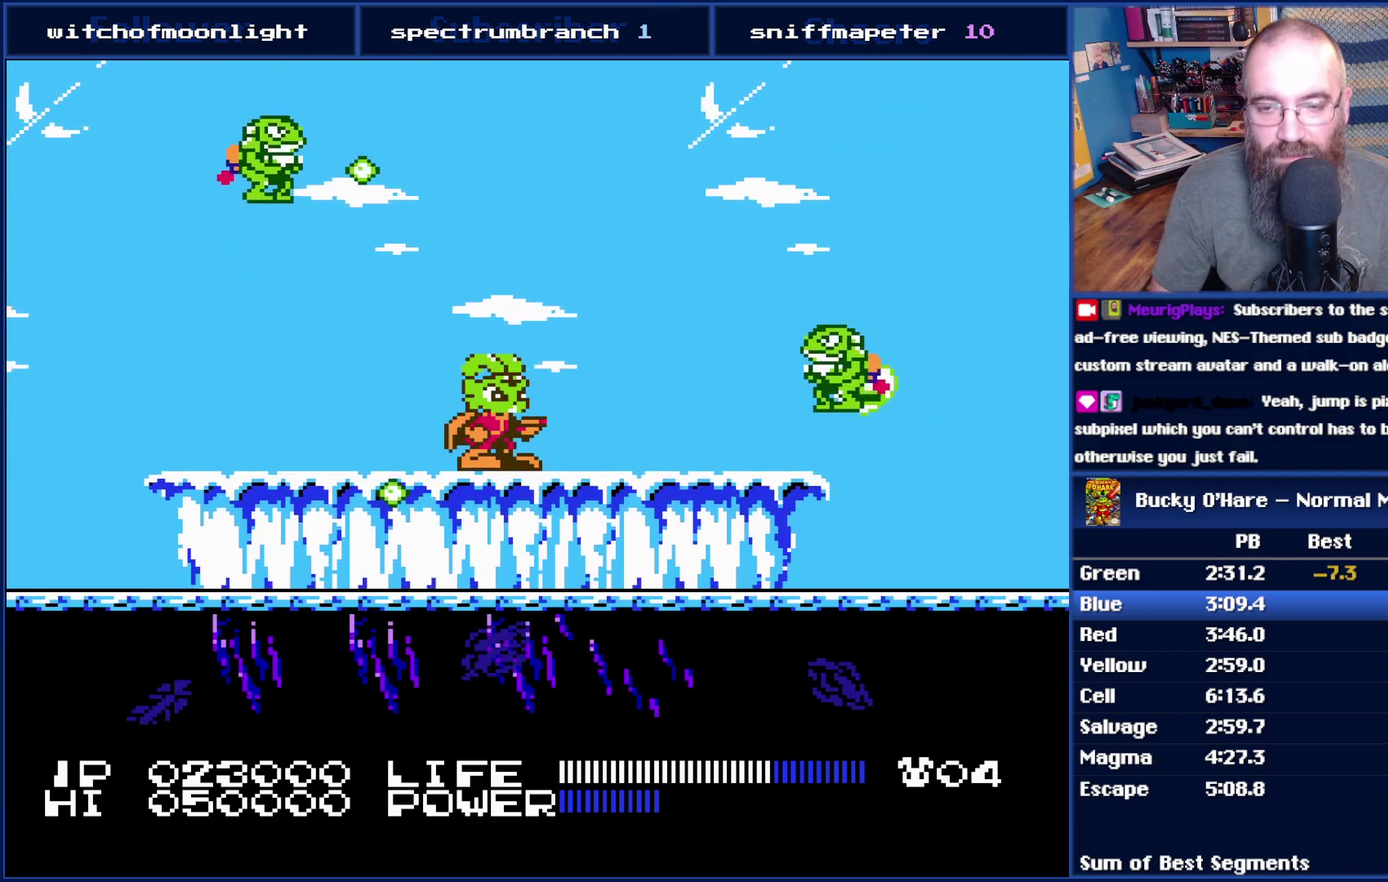
{"buttons": ["DPAD_UP"], "events": [[17, "B", "down"], [133, "B", "up"], [450, "DPAD_UP", "down"]]}
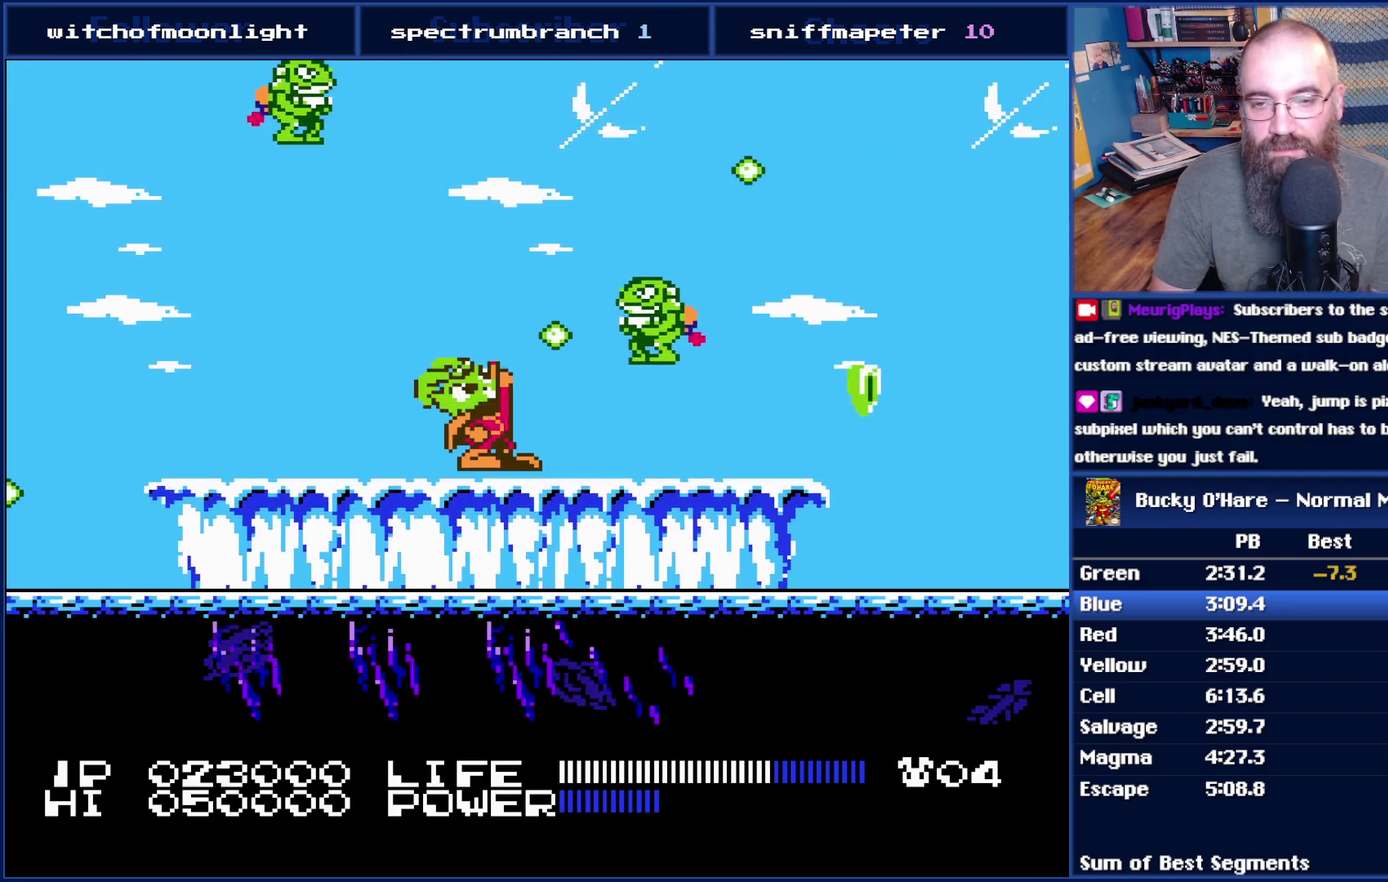
{"buttons": ["DPAD_UP"], "events": [[267, "B", "down"], [383, "B", "up"]]}
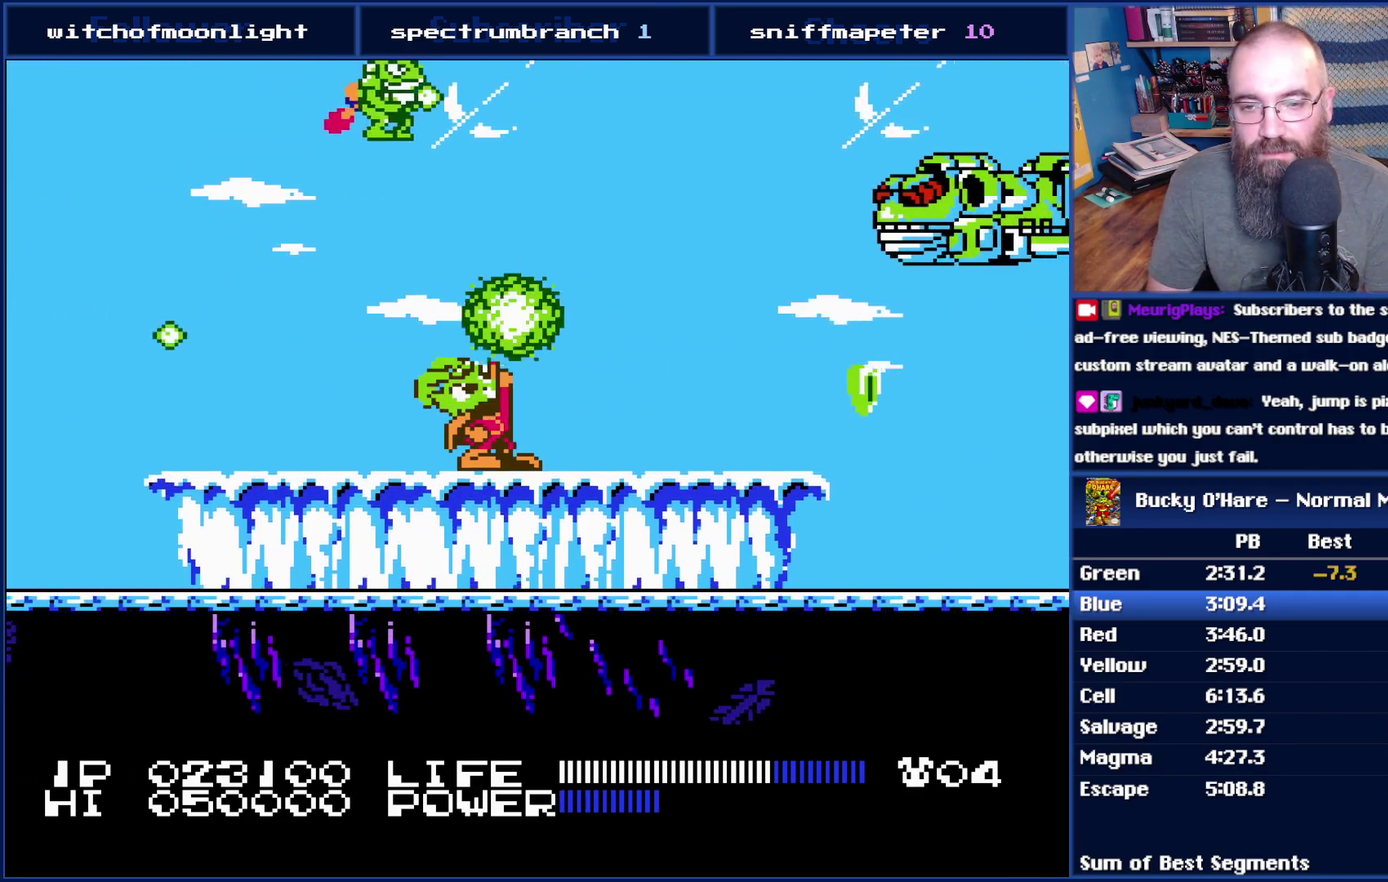
{"buttons": ["DPAD_UP"], "events": [[17, "B", "down"], [117, "B", "up"]]}
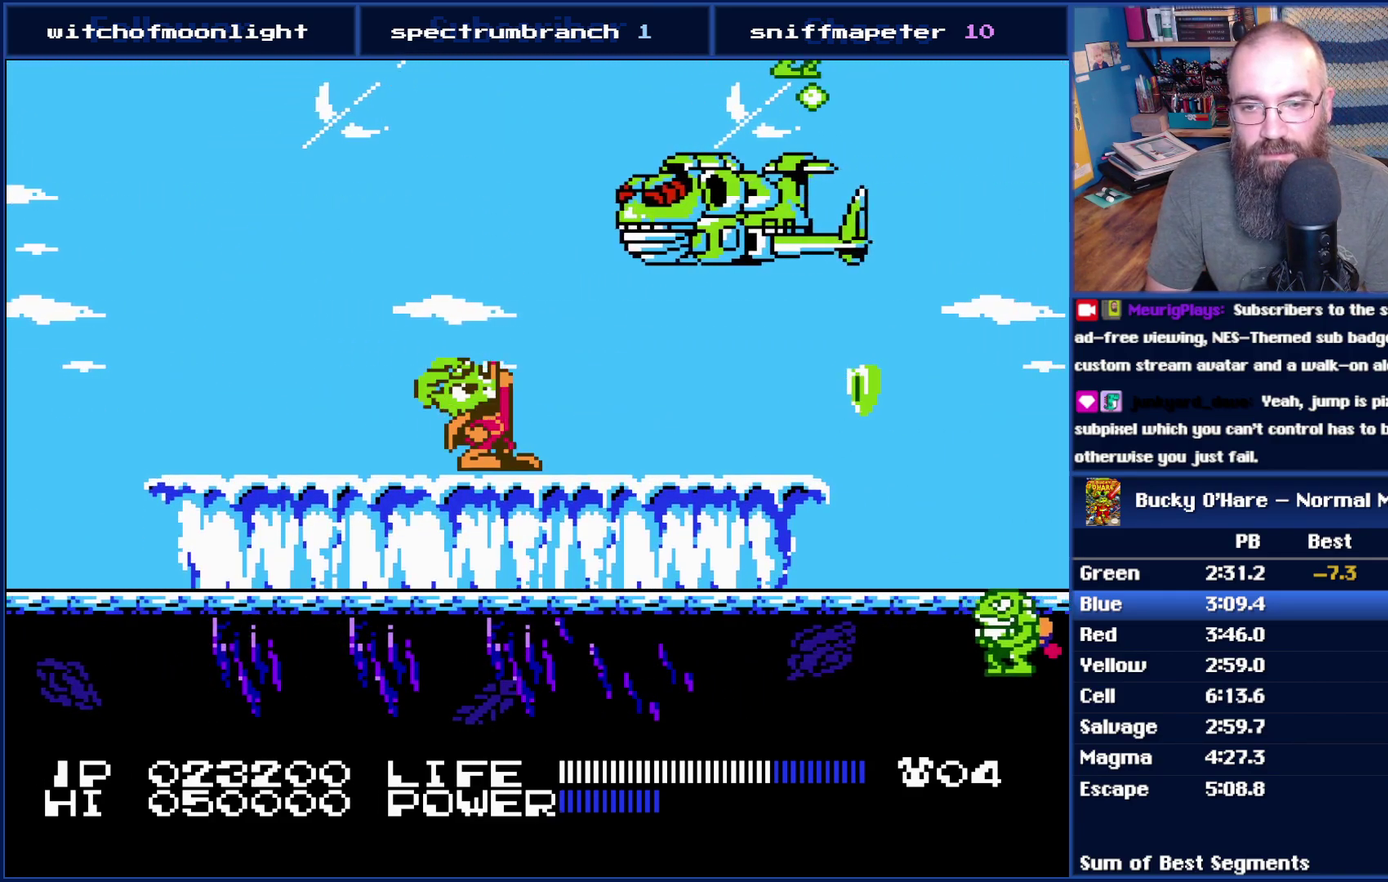
{"buttons": [], "events": [[17, "DPAD_UP", "up"]]}
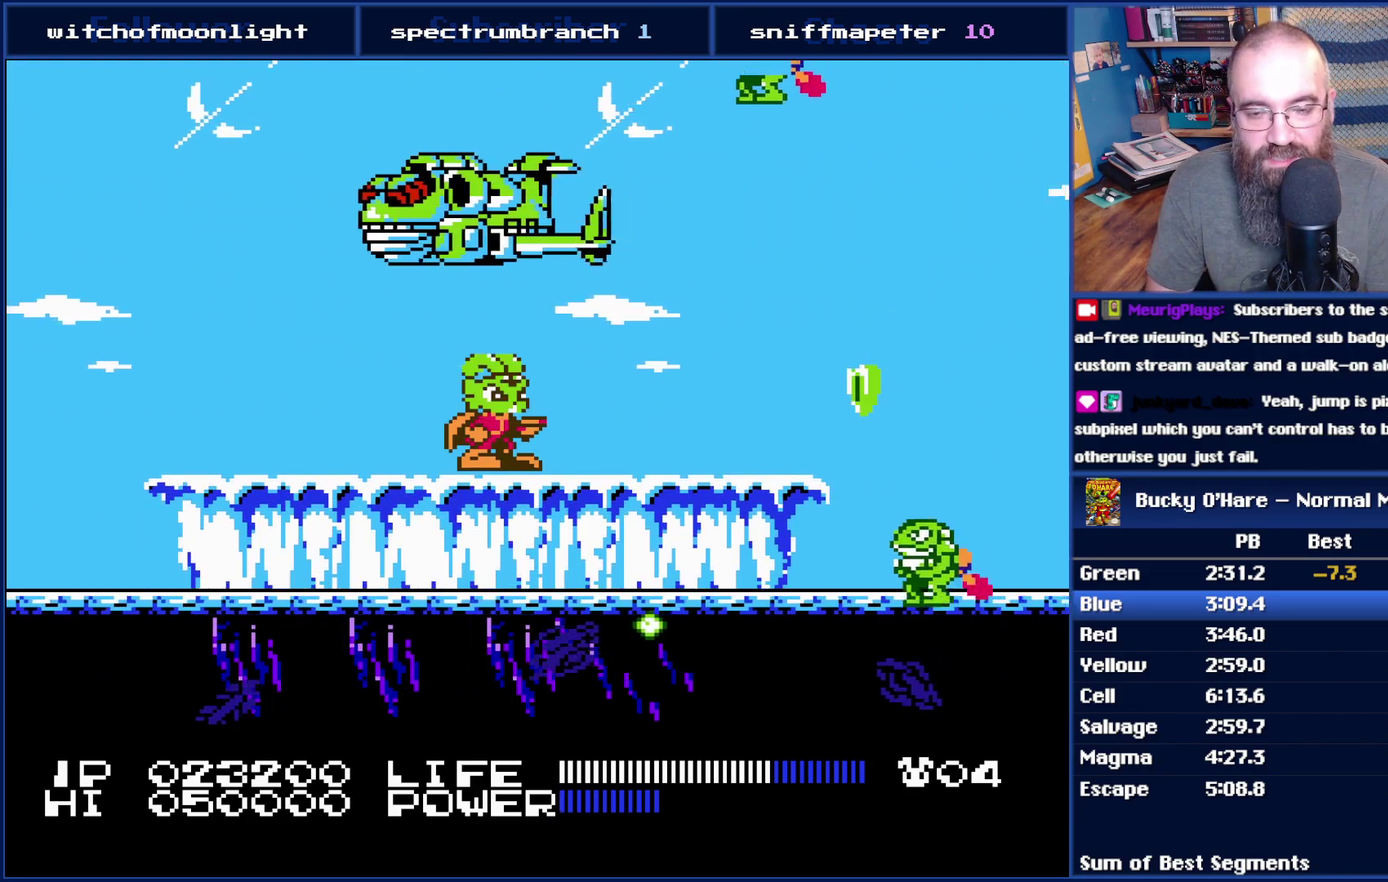
{"buttons": [], "events": [[333, "B", "down"], [417, "B", "up"]]}
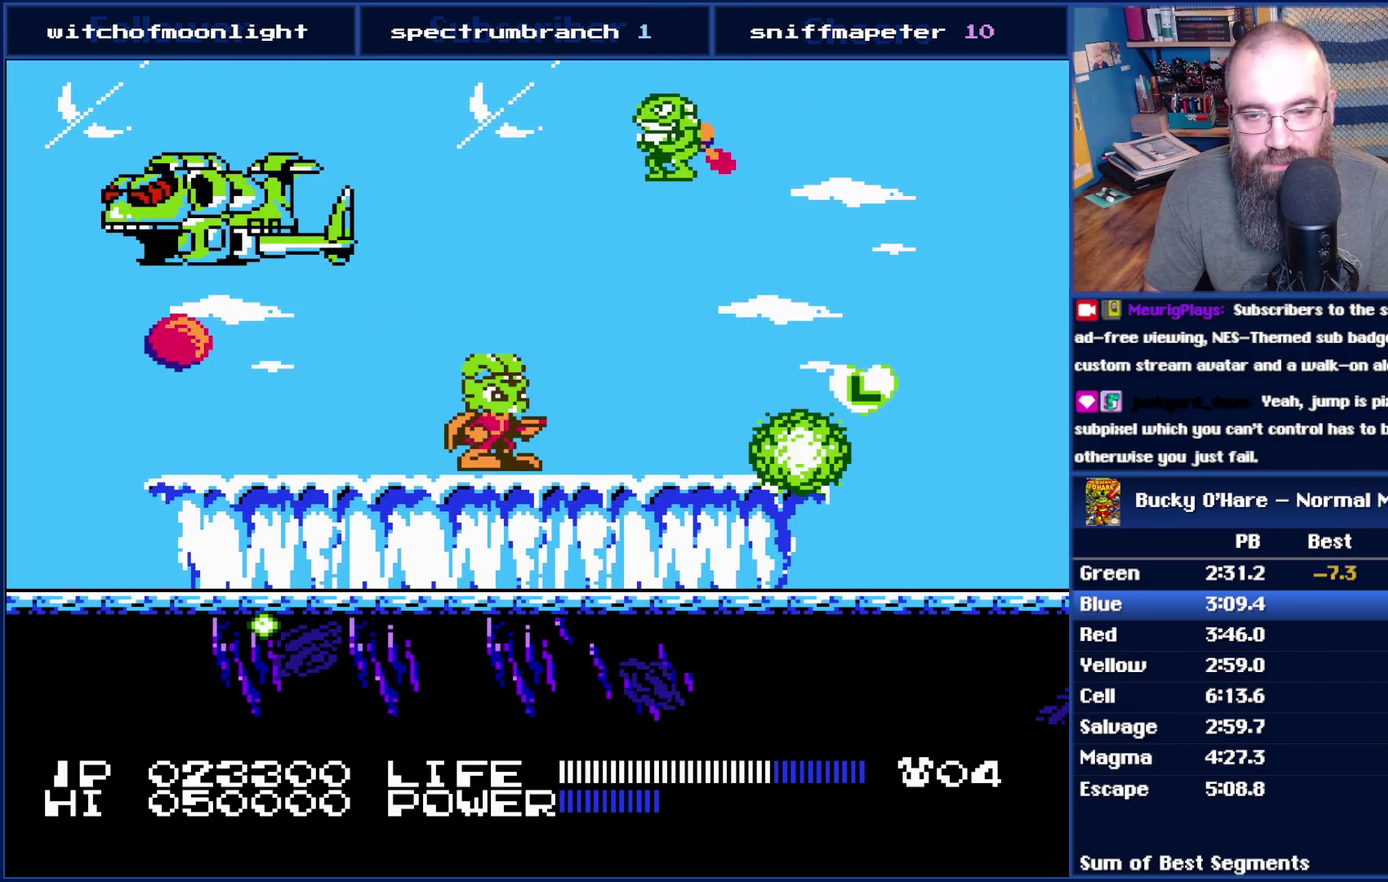
{"buttons": ["B", "DPAD_UP"], "events": [[267, "DPAD_UP", "down"], [417, "B", "down"]]}
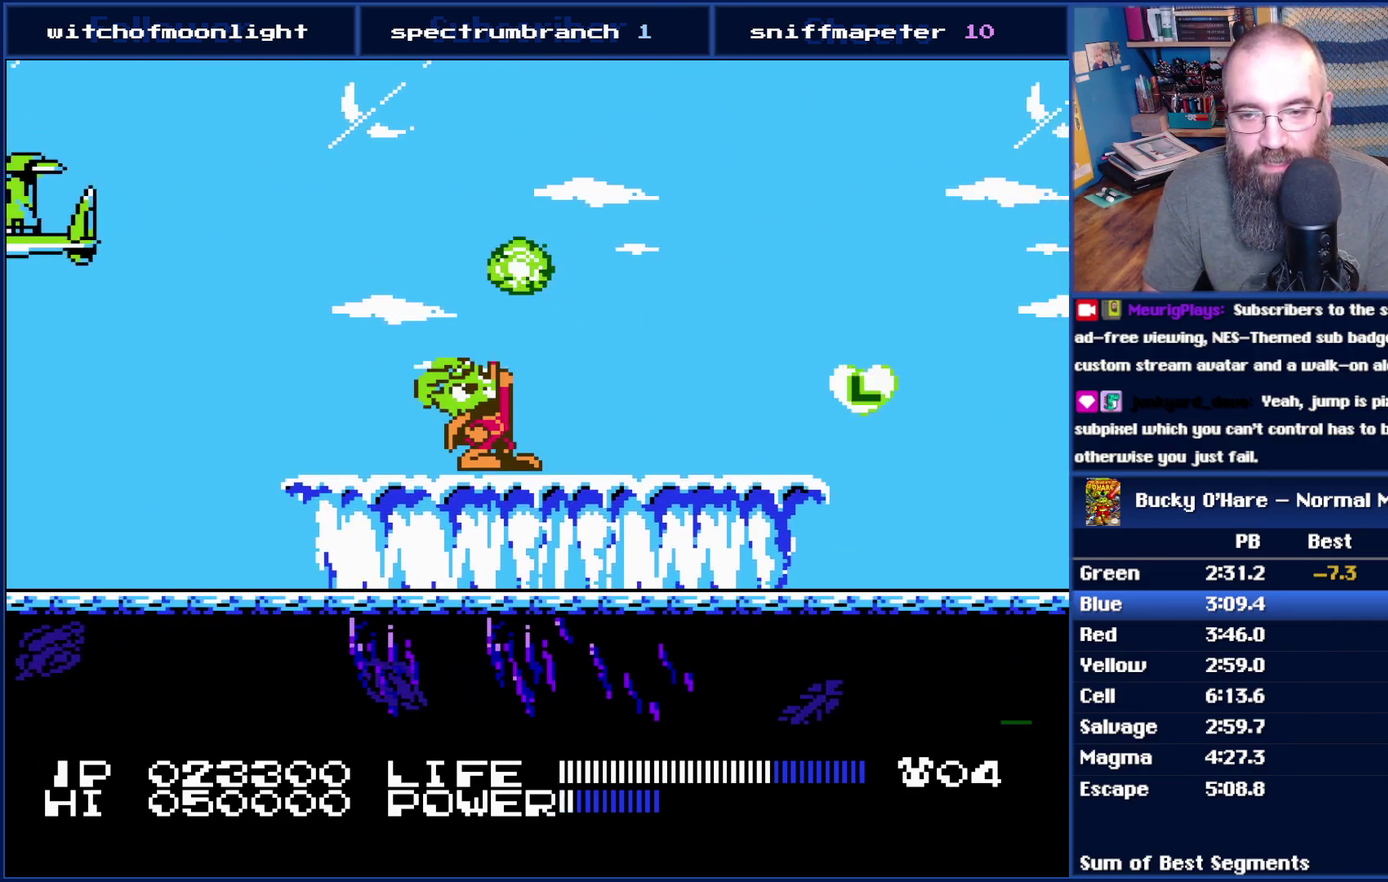
{"buttons": [], "events": [[17, "B", "up"], [133, "DPAD_UP", "up"], [267, "DPAD_RIGHT", "down"], [383, "DPAD_RIGHT", "up"]]}
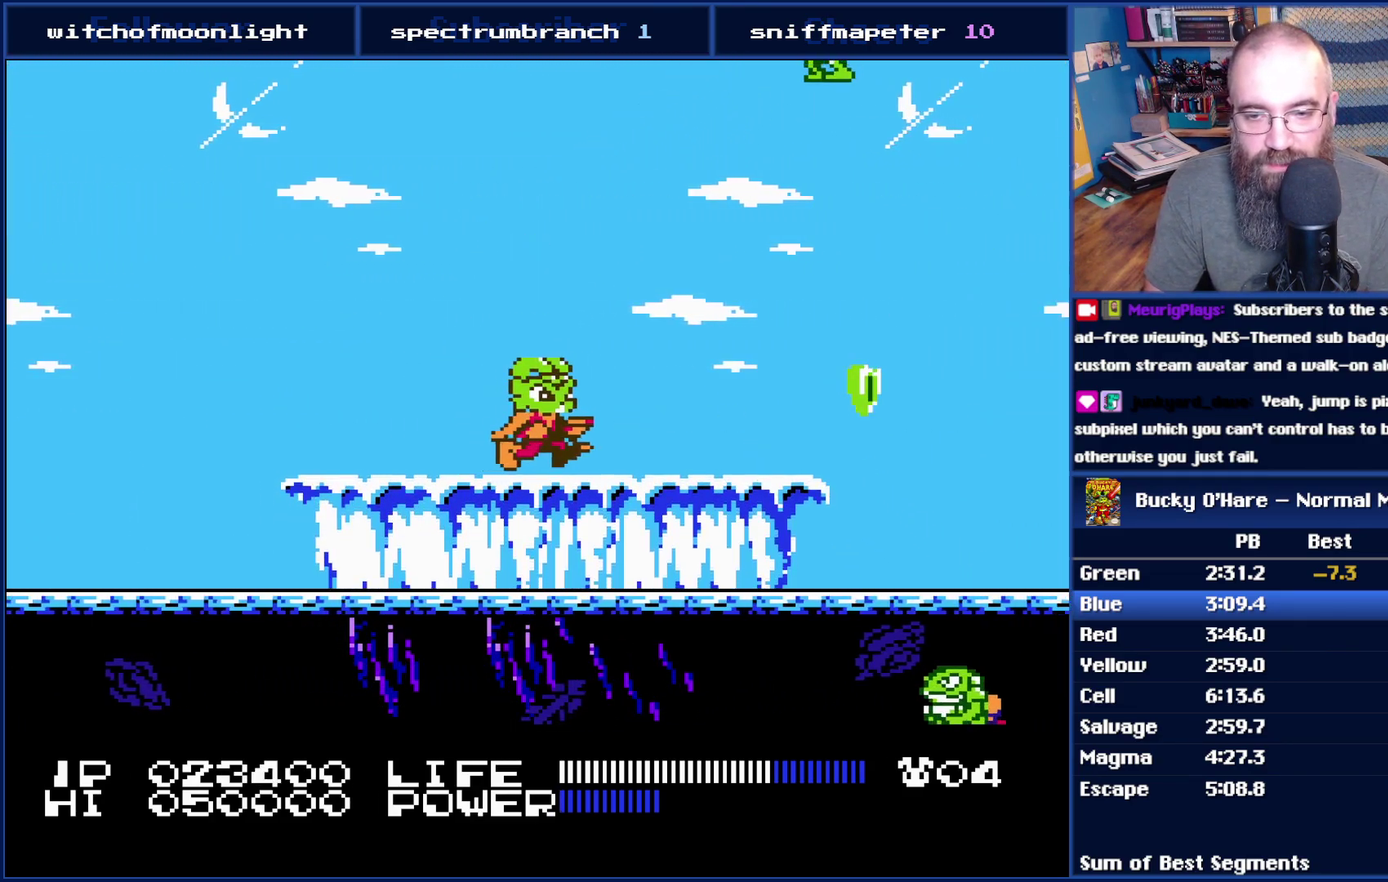
{"buttons": [], "events": [[83, "DPAD_DOWN", "down"], [267, "DPAD_DOWN", "up"]]}
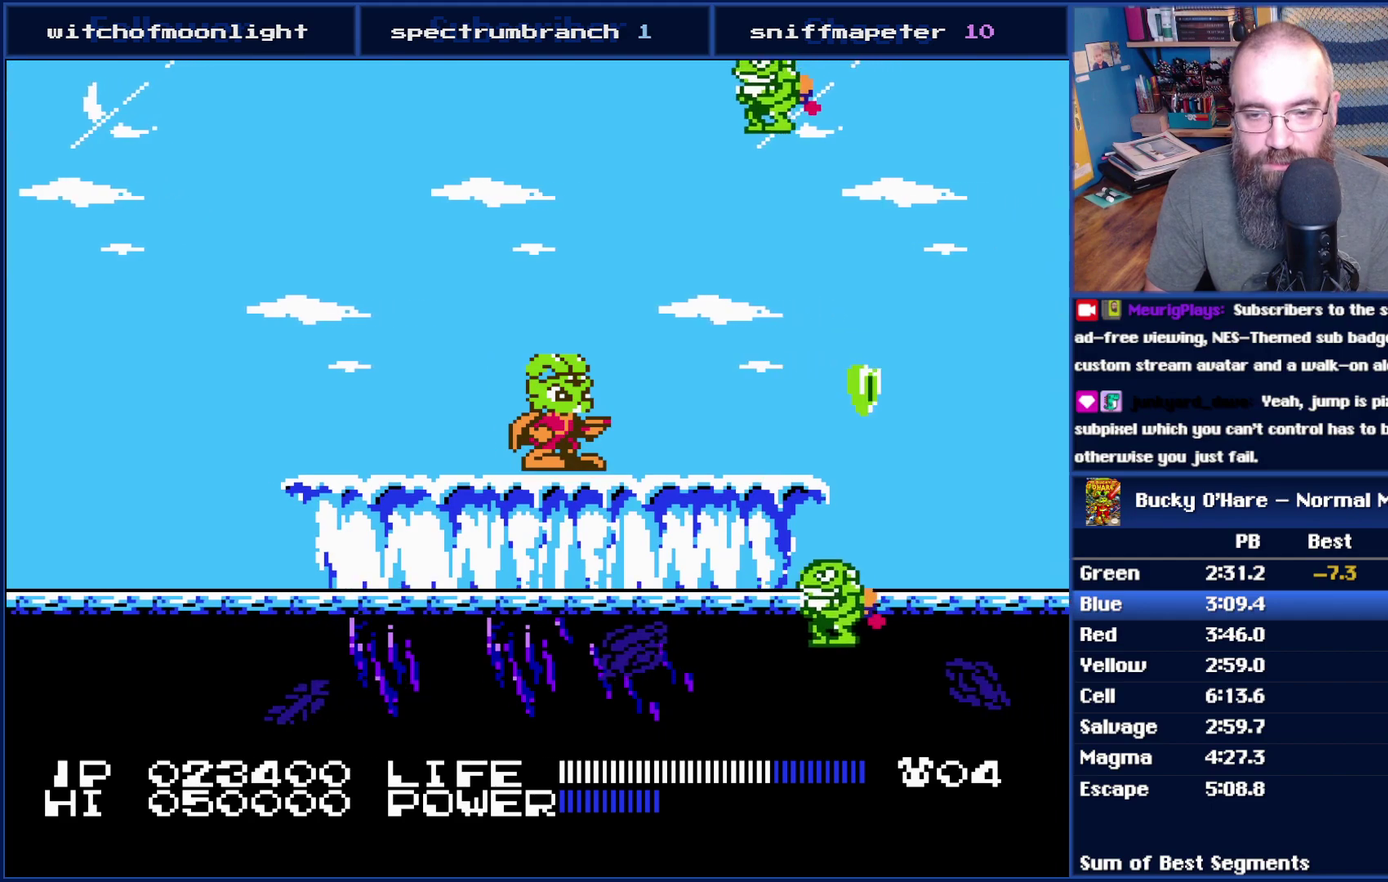
{"buttons": [], "events": [[383, "B", "down"], [483, "B", "up"]]}
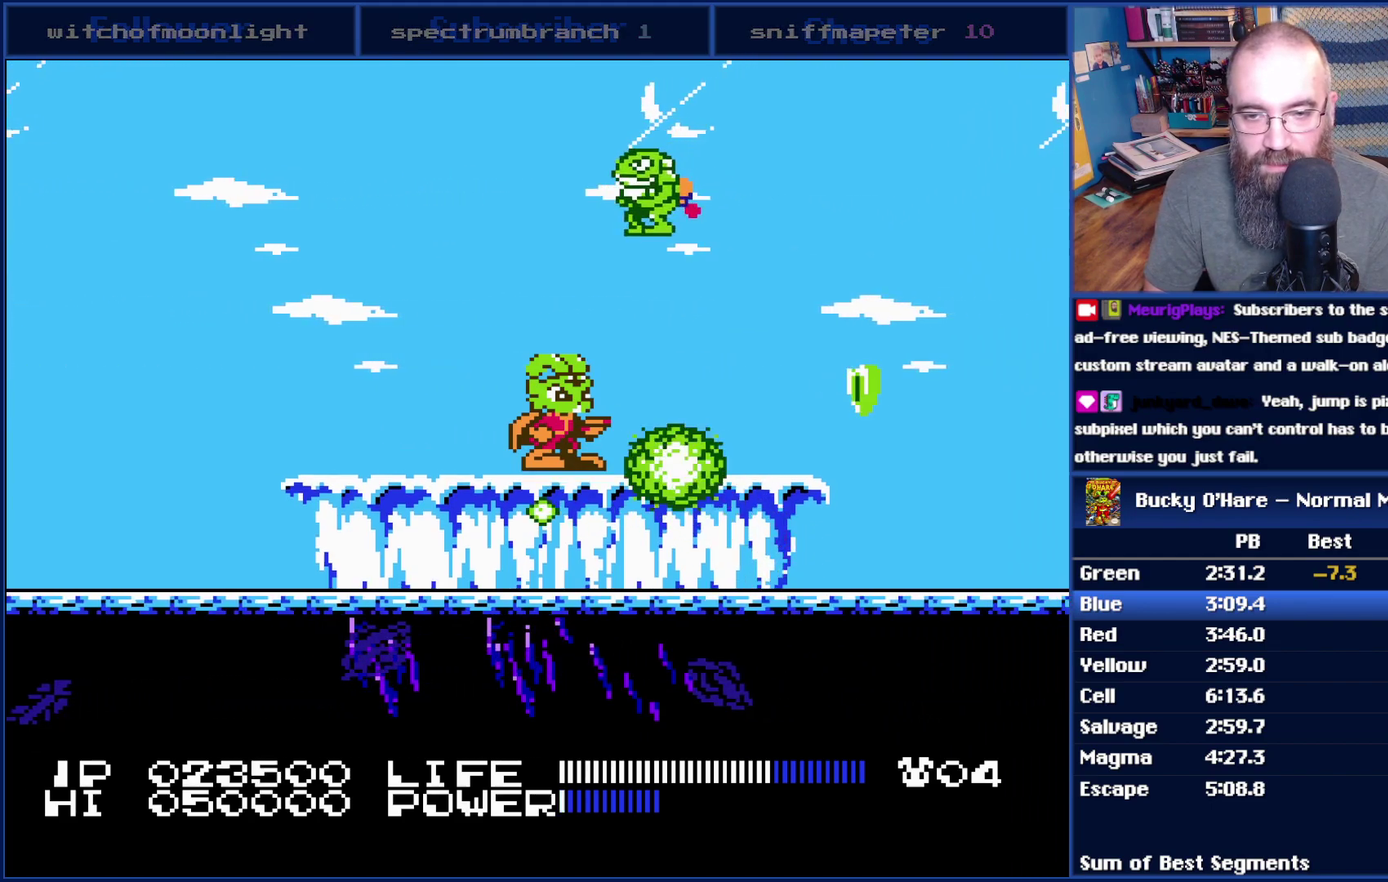
{"buttons": [], "events": [[67, "DPAD_UP", "down"], [200, "B", "down"], [267, "B", "up"], [417, "DPAD_UP", "up"]]}
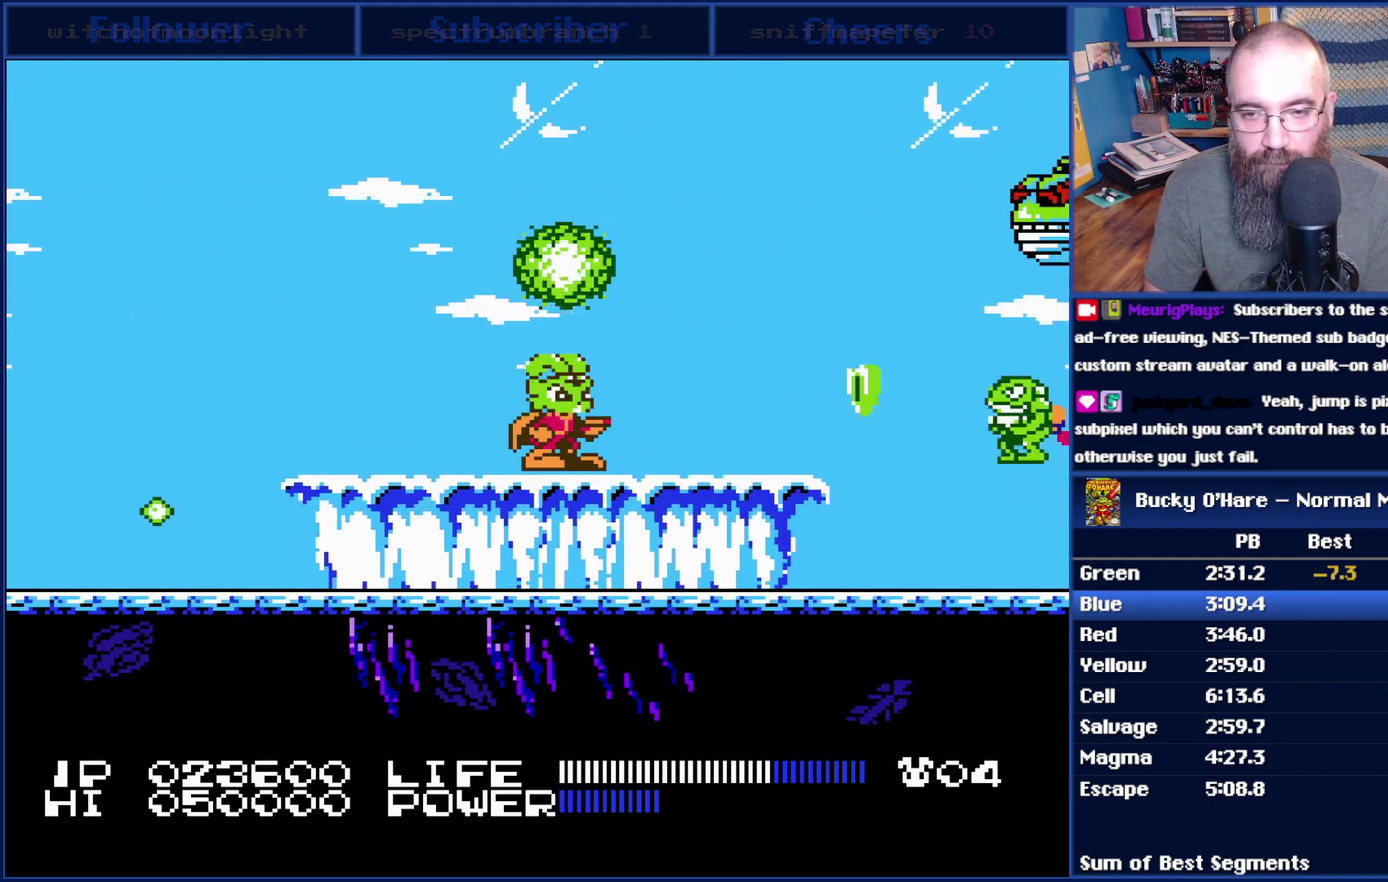
{"buttons": [], "events": []}
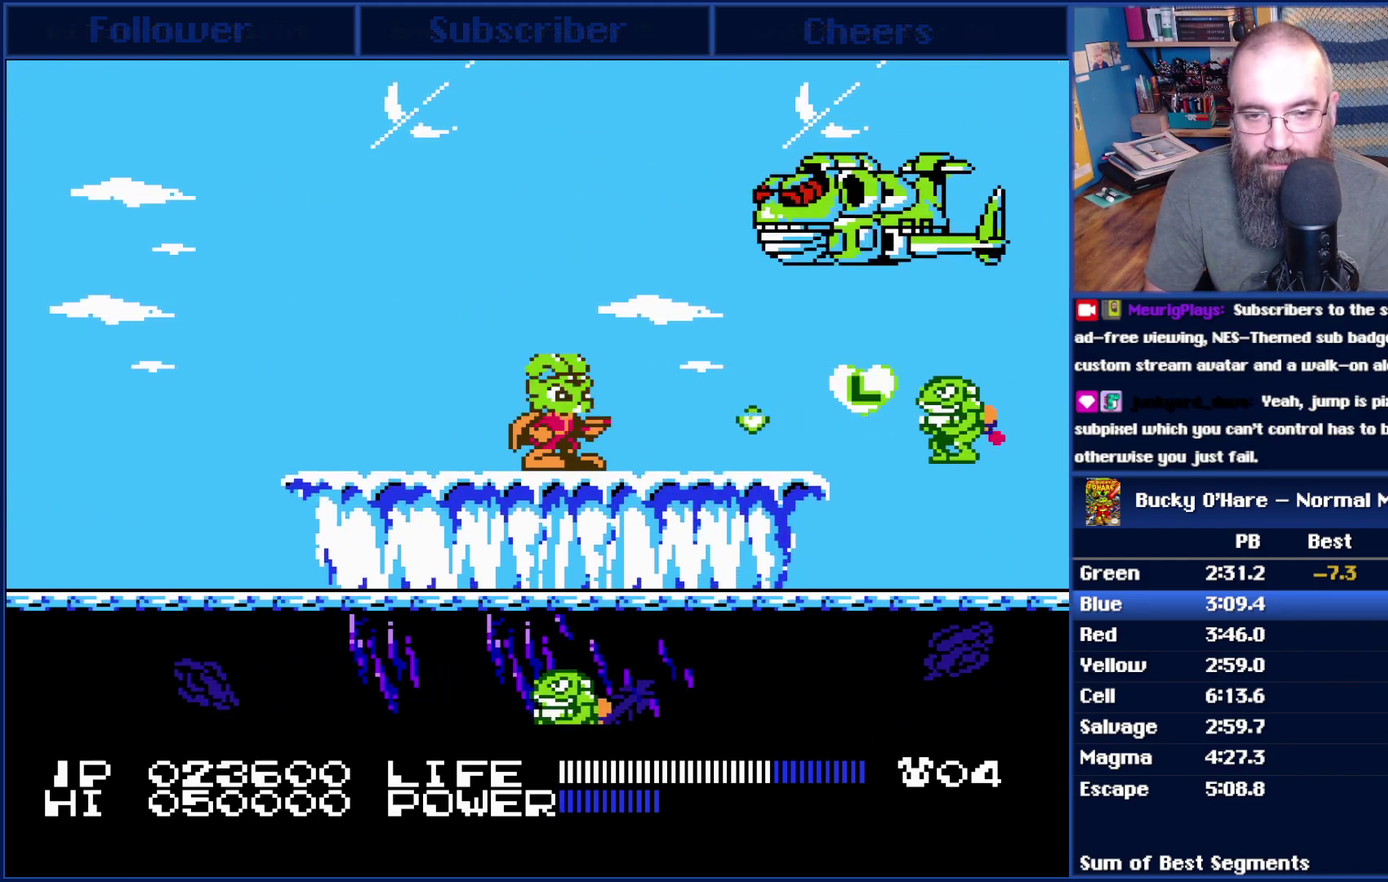
{"buttons": [], "events": [[17, "B", "down"], [100, "B", "up"]]}
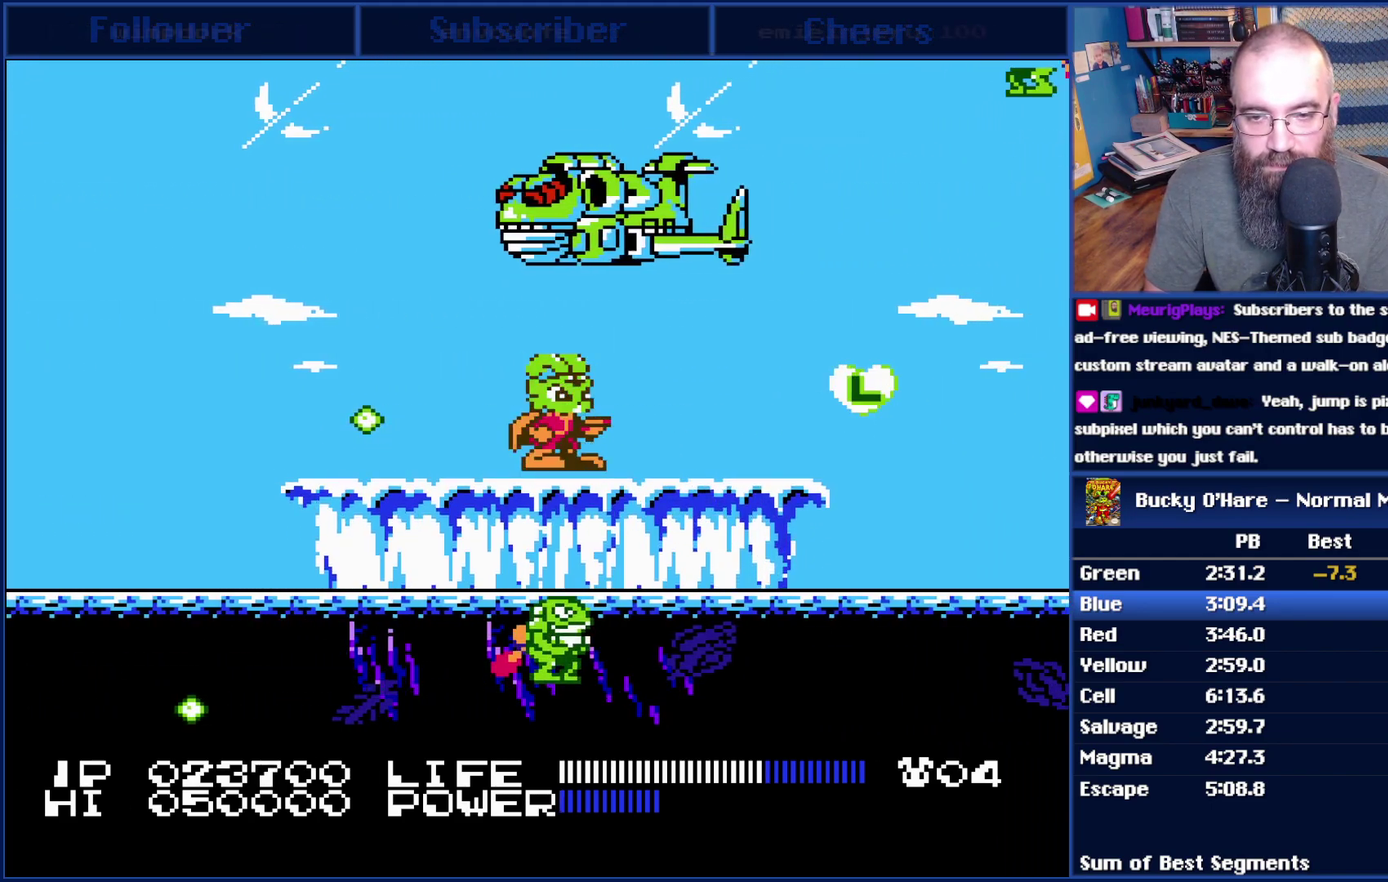
{"buttons": ["DPAD_DOWN"], "events": [[267, "A", "down"], [300, "DPAD_DOWN", "down"], [333, "A", "up"], [417, "B", "down"], [483, "B", "up"]]}
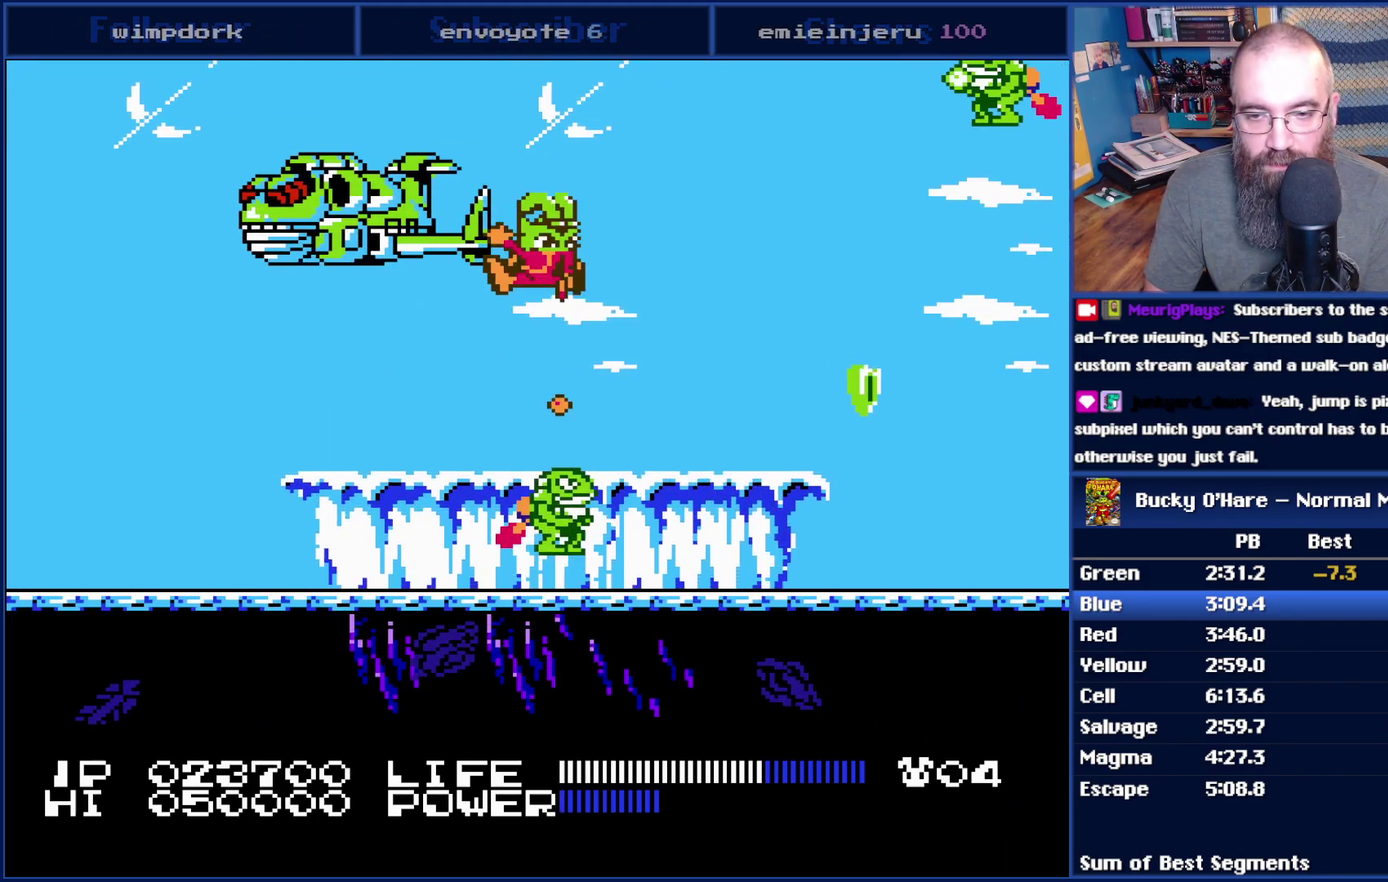
{"buttons": [], "events": [[17, "DPAD_DOWN", "up"]]}